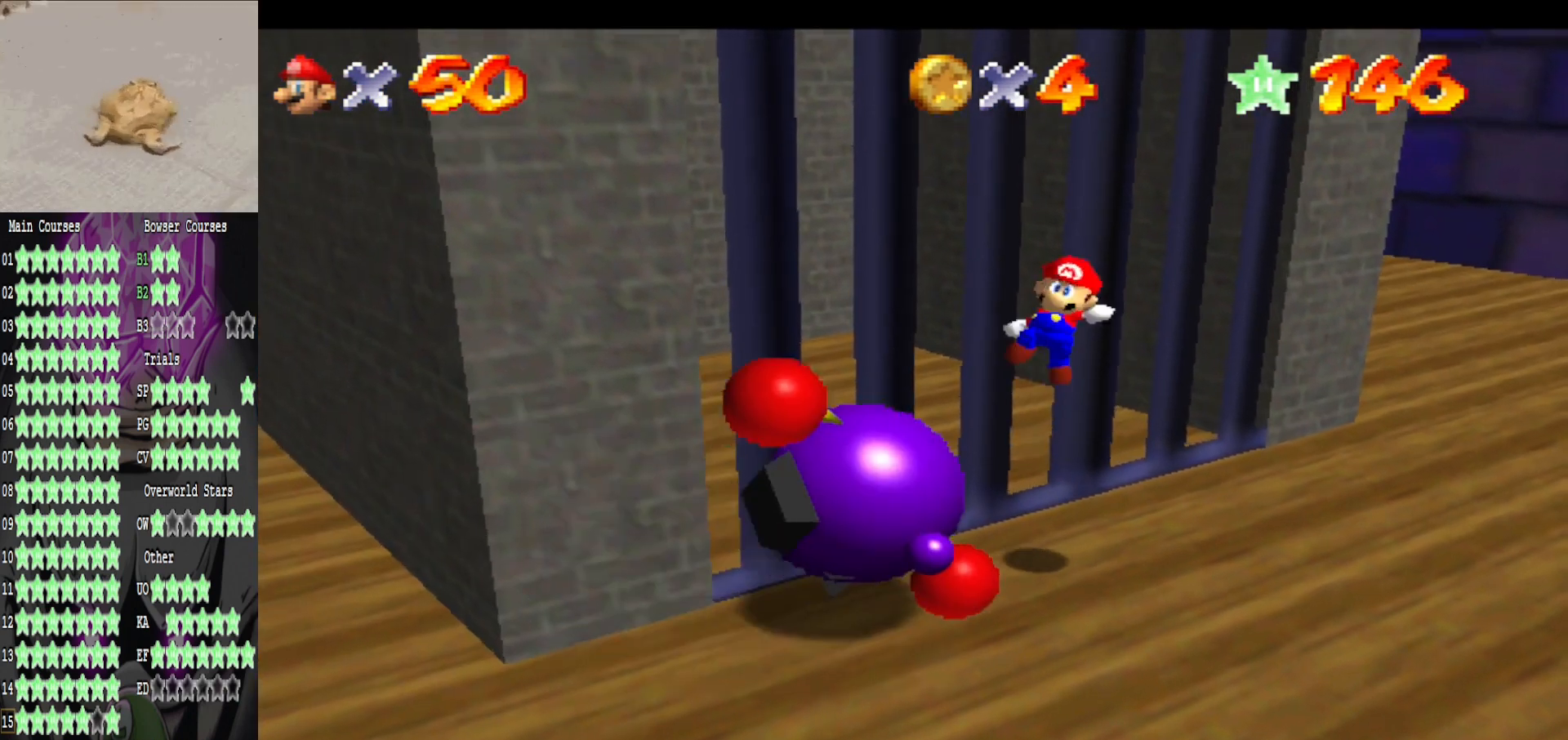
Gameplay with a controller (Xbox layout); each line is a JSON object with the inputs held at the frame after it. "events" lists button and stick changes between this image and that frame as [ms after this image, input, new state], when the widget could be followed in between.
{"buttons": [], "left_stick": "center", "right_stick": "center", "events": [[40, "A", "up"], [80, "B", "up"], [280, "left_stick", "center"], [320, "right_stick", "left"], [480, "right_stick", "center"]]}
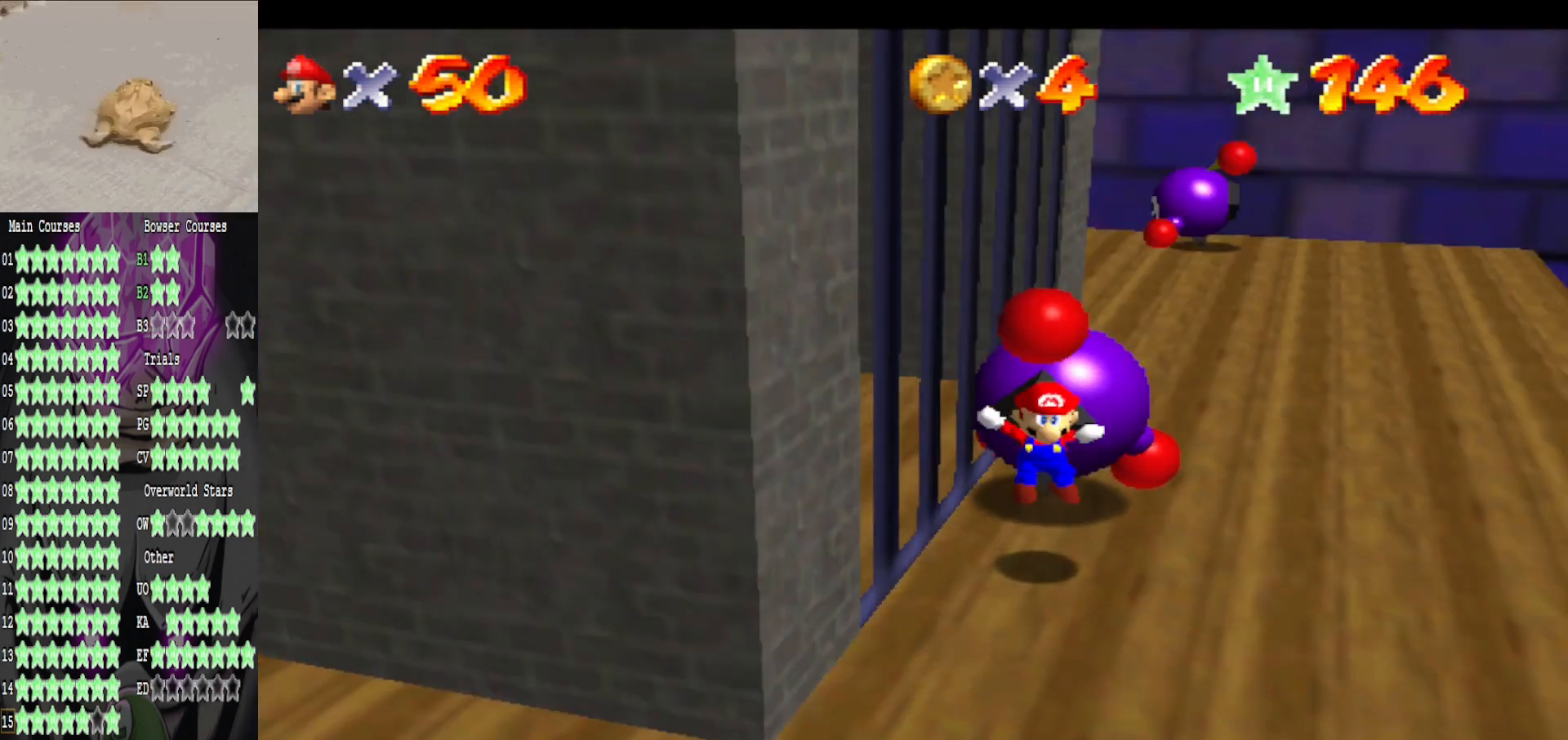
{"buttons": [], "left_stick": "up-left", "right_stick": "center", "events": [[400, "left_stick", "up-left"]]}
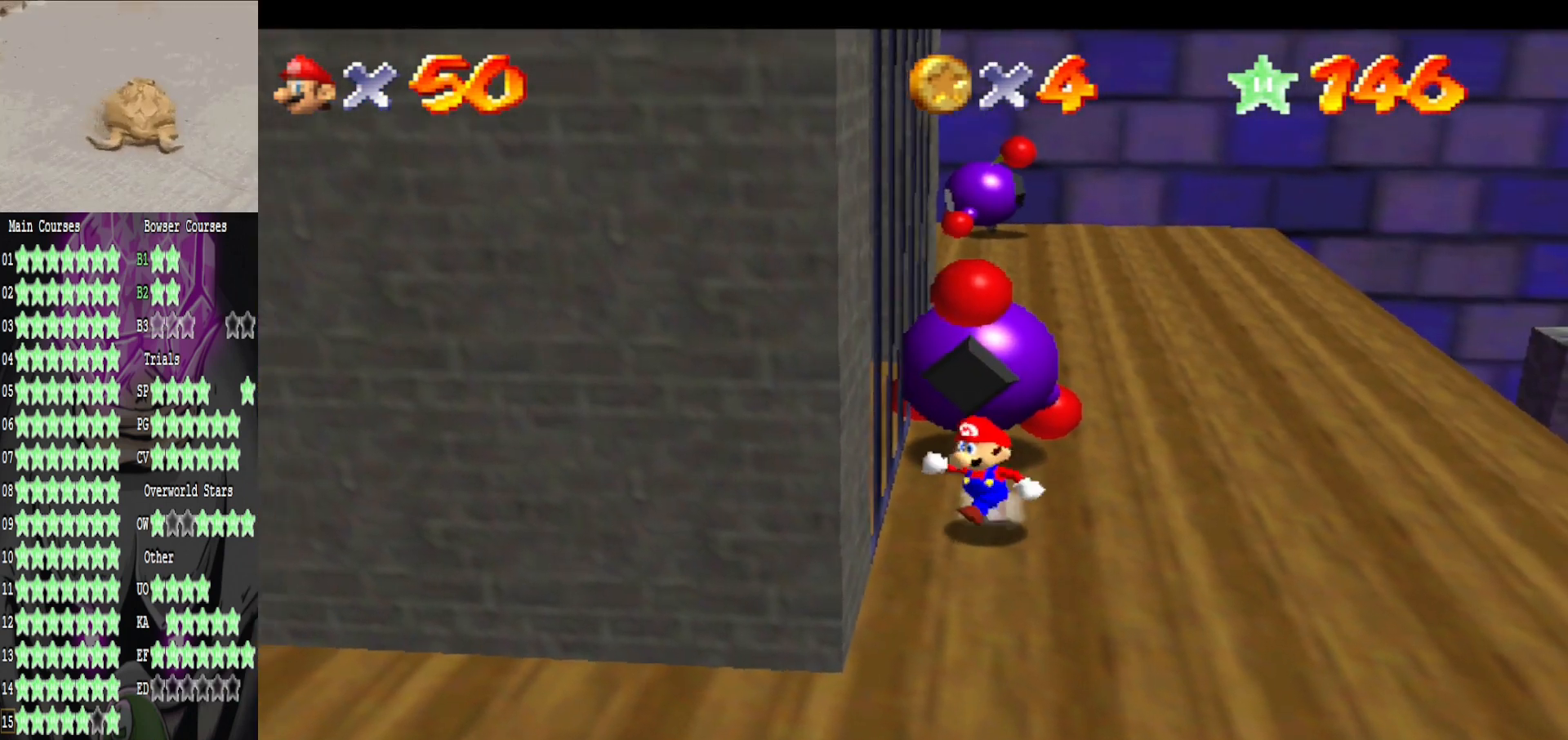
{"buttons": [], "left_stick": "up", "right_stick": "center", "events": [[160, "left_stick", "up"]]}
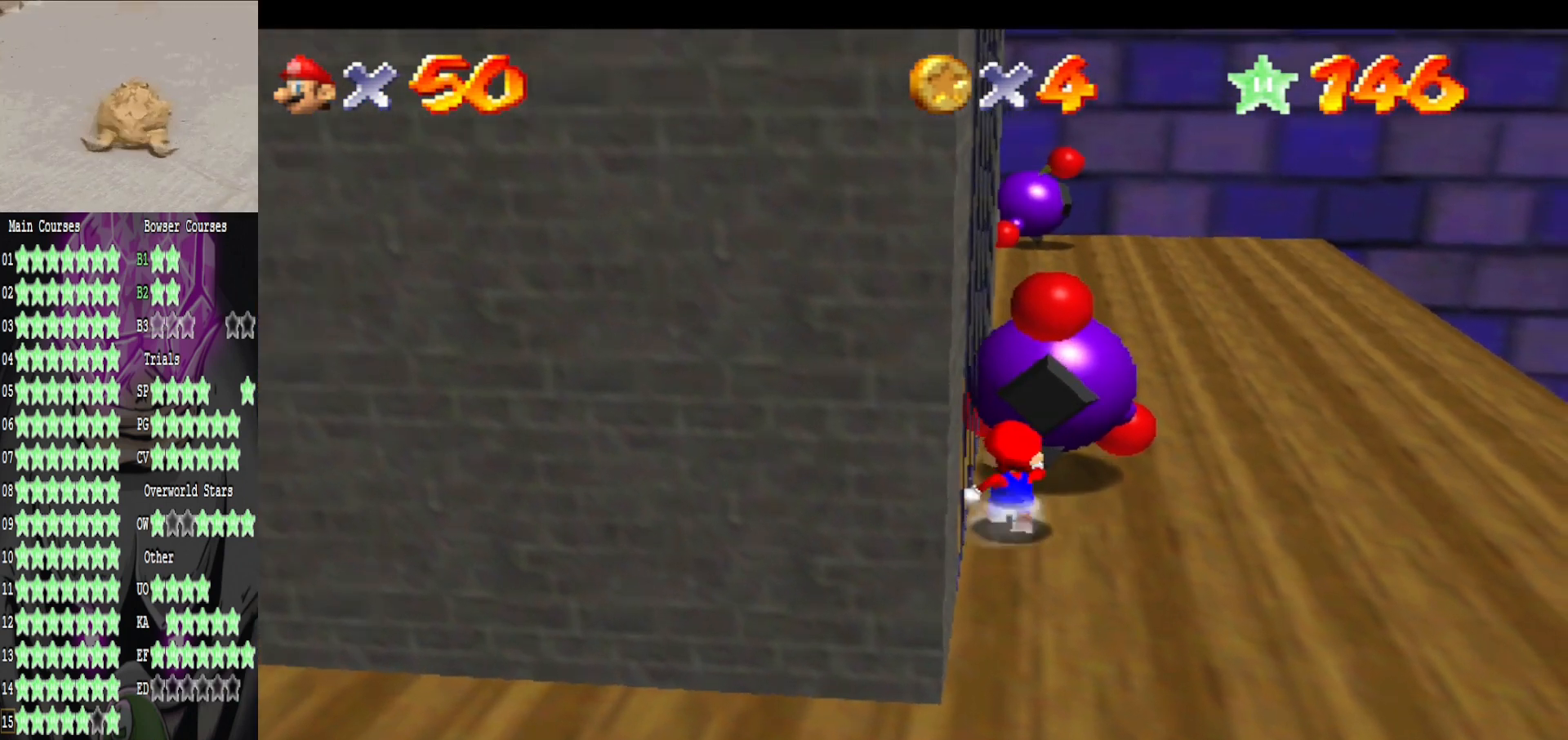
{"buttons": [], "left_stick": "center", "right_stick": "center", "events": [[160, "B", "down"], [320, "B", "up"], [360, "left_stick", "center"]]}
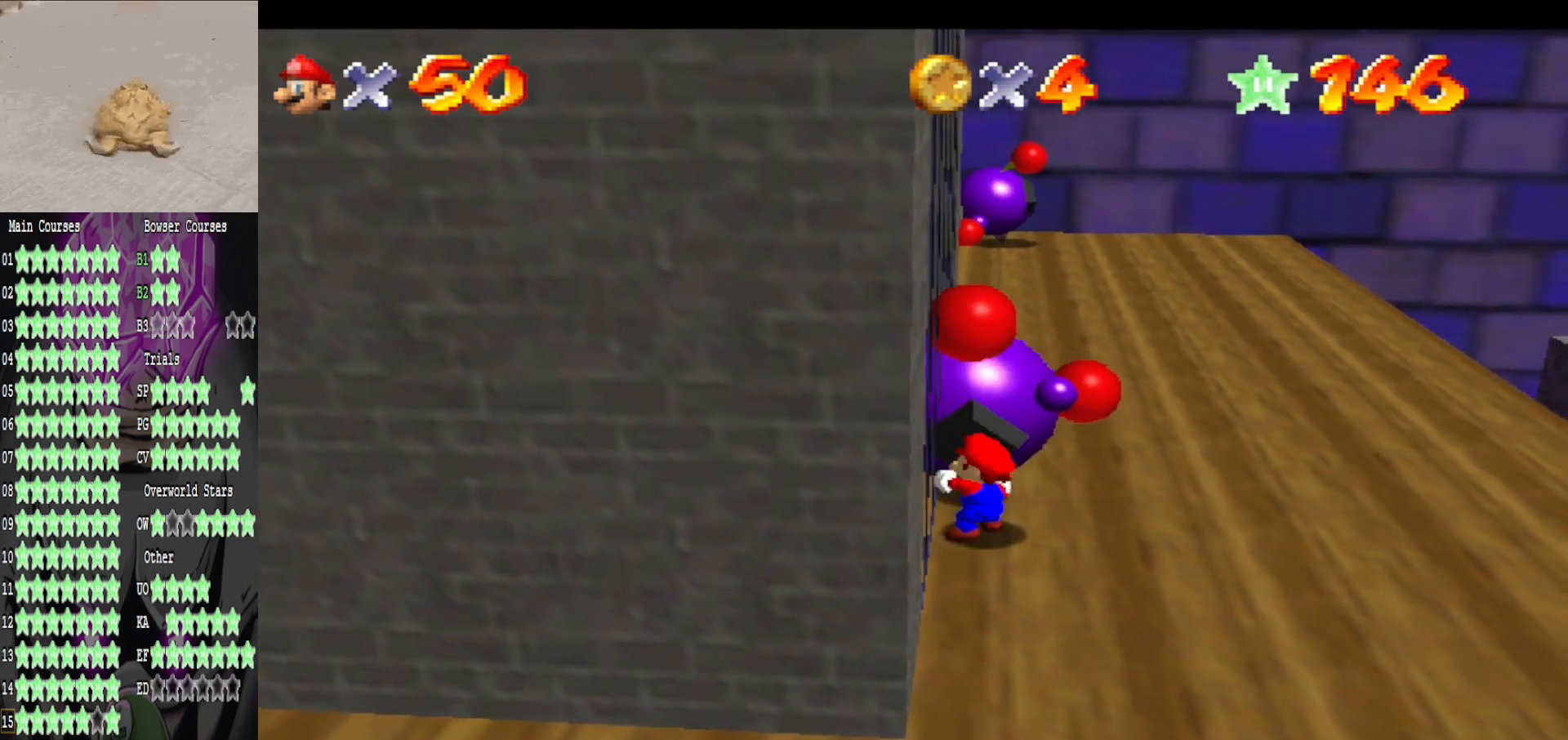
{"buttons": [], "left_stick": "left", "right_stick": "center", "events": [[280, "left_stick", "left"]]}
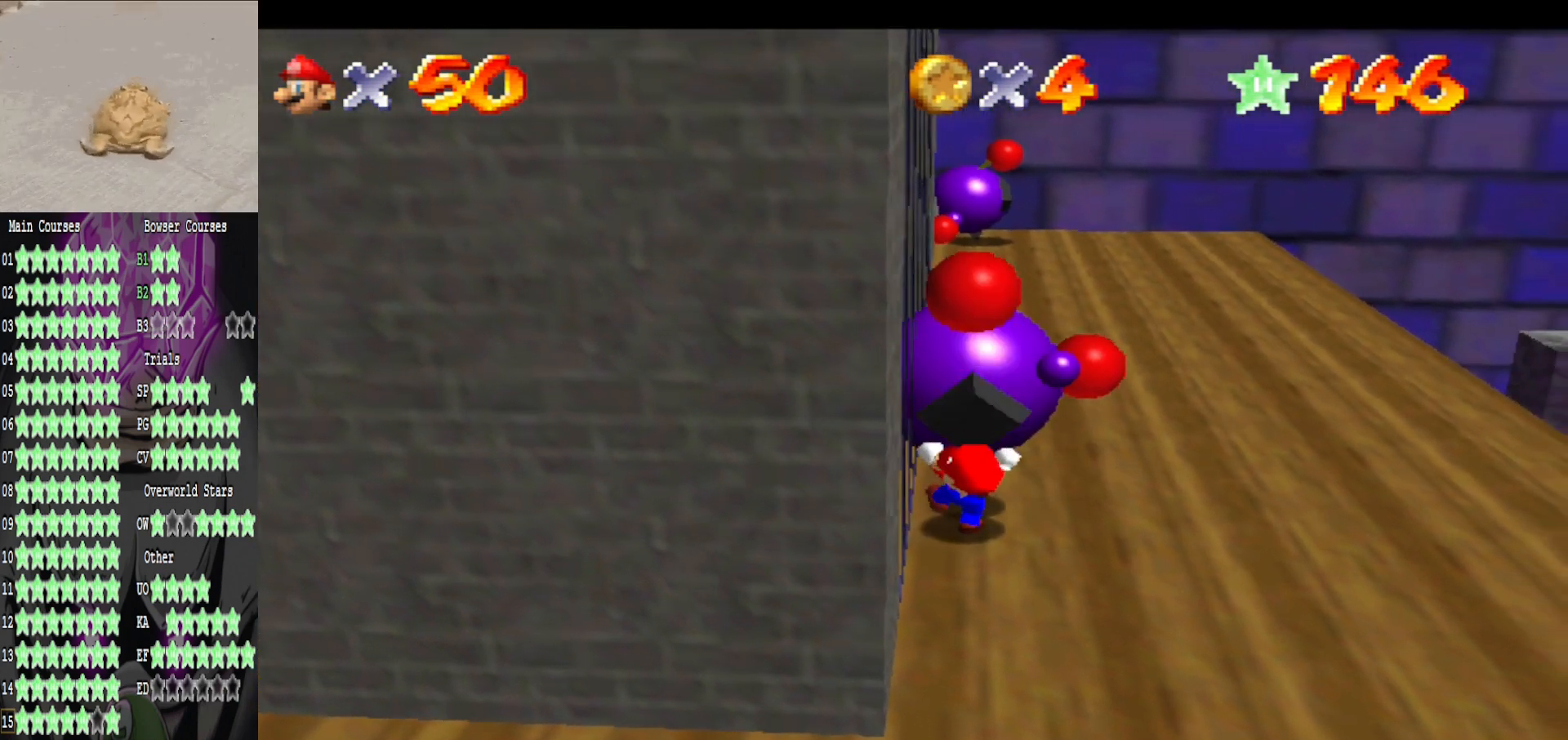
{"buttons": [], "left_stick": "left", "right_stick": "center", "events": []}
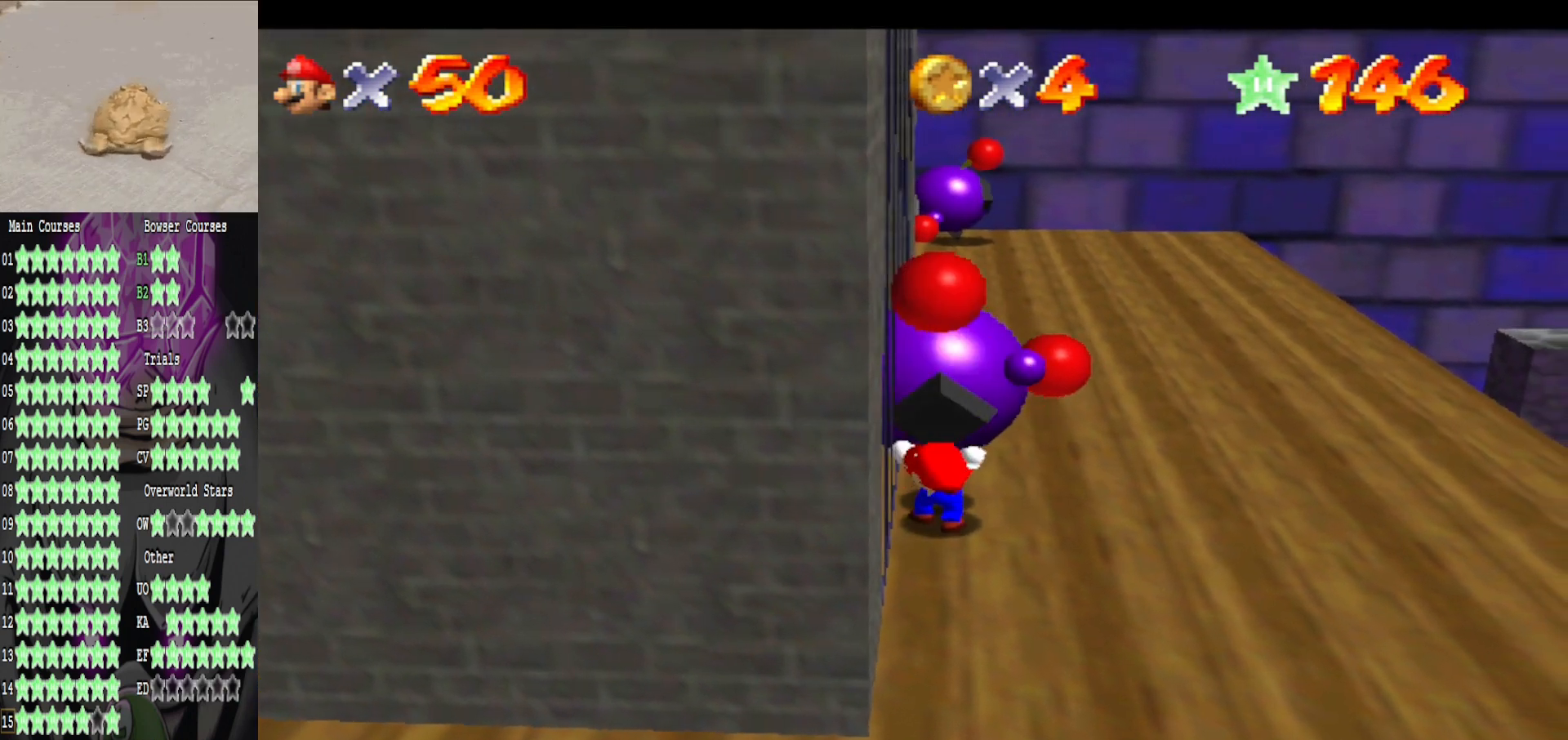
{"buttons": [], "left_stick": "left", "right_stick": "center", "events": []}
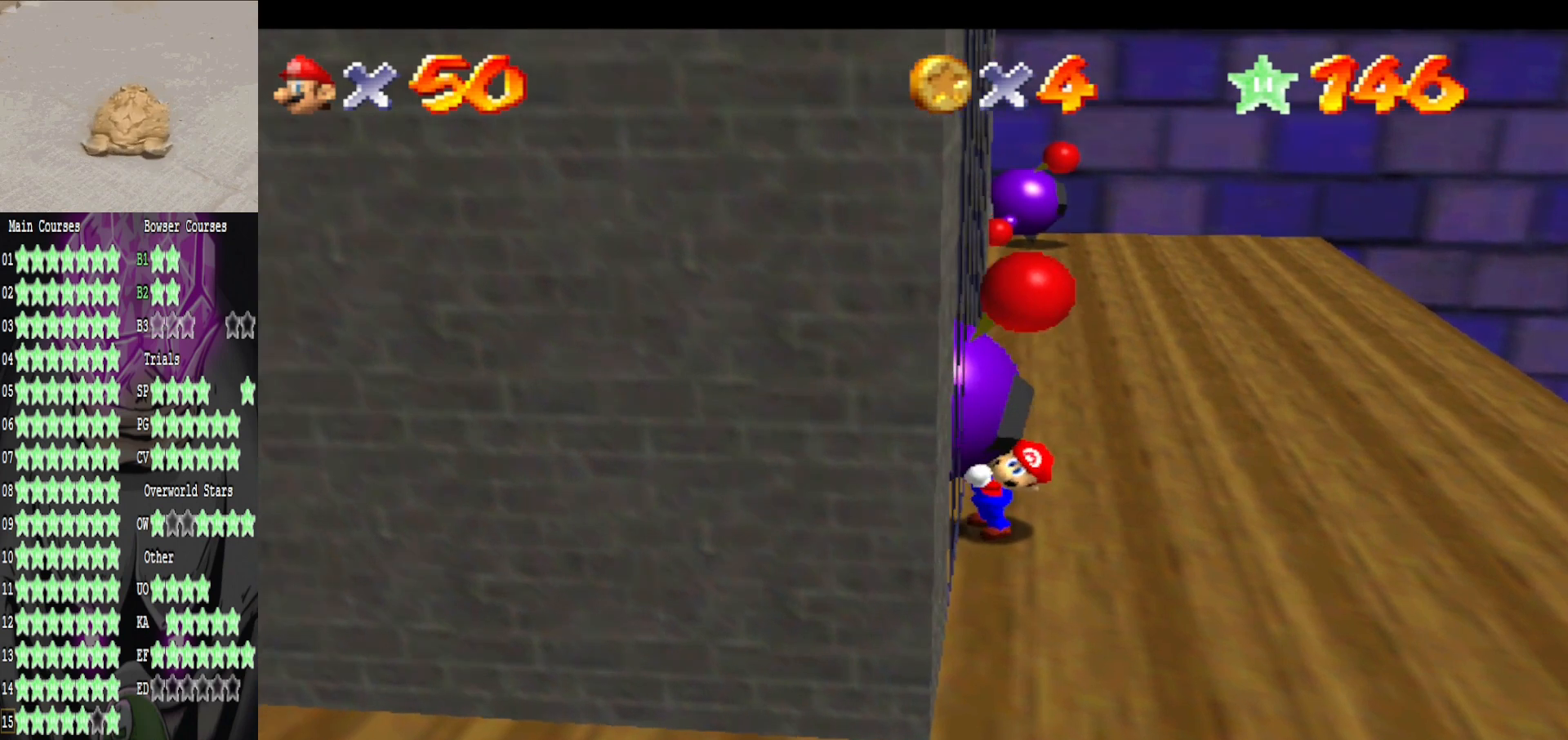
{"buttons": [], "left_stick": "up-left", "right_stick": "center", "events": [[160, "left_stick", "up-left"]]}
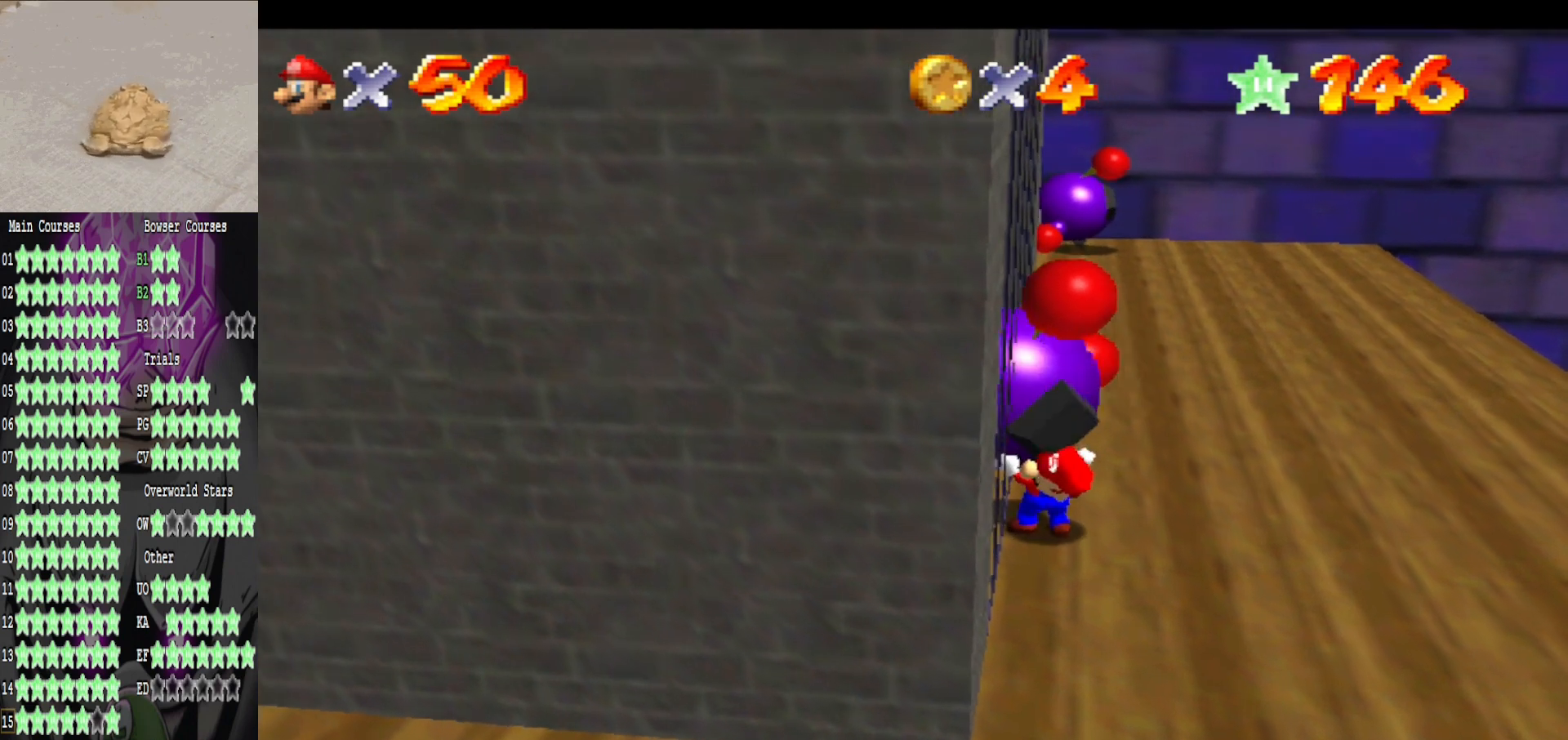
{"buttons": [], "left_stick": "center", "right_stick": "center", "events": [[40, "left_stick", "center"]]}
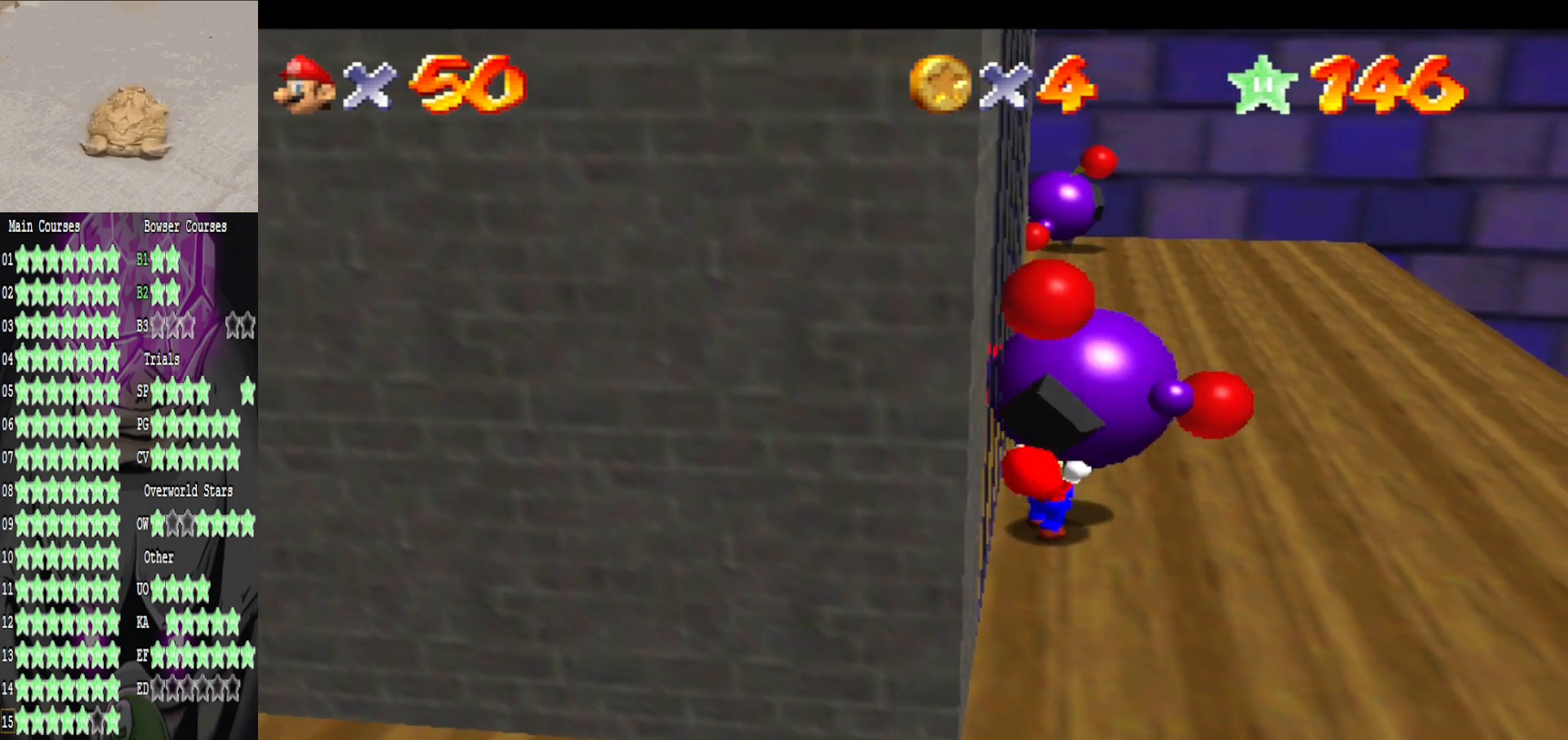
{"buttons": [], "left_stick": "center", "right_stick": "center", "events": [[160, "left_stick", "right"], [240, "left_stick", "center"], [360, "B", "down"], [480, "B", "up"]]}
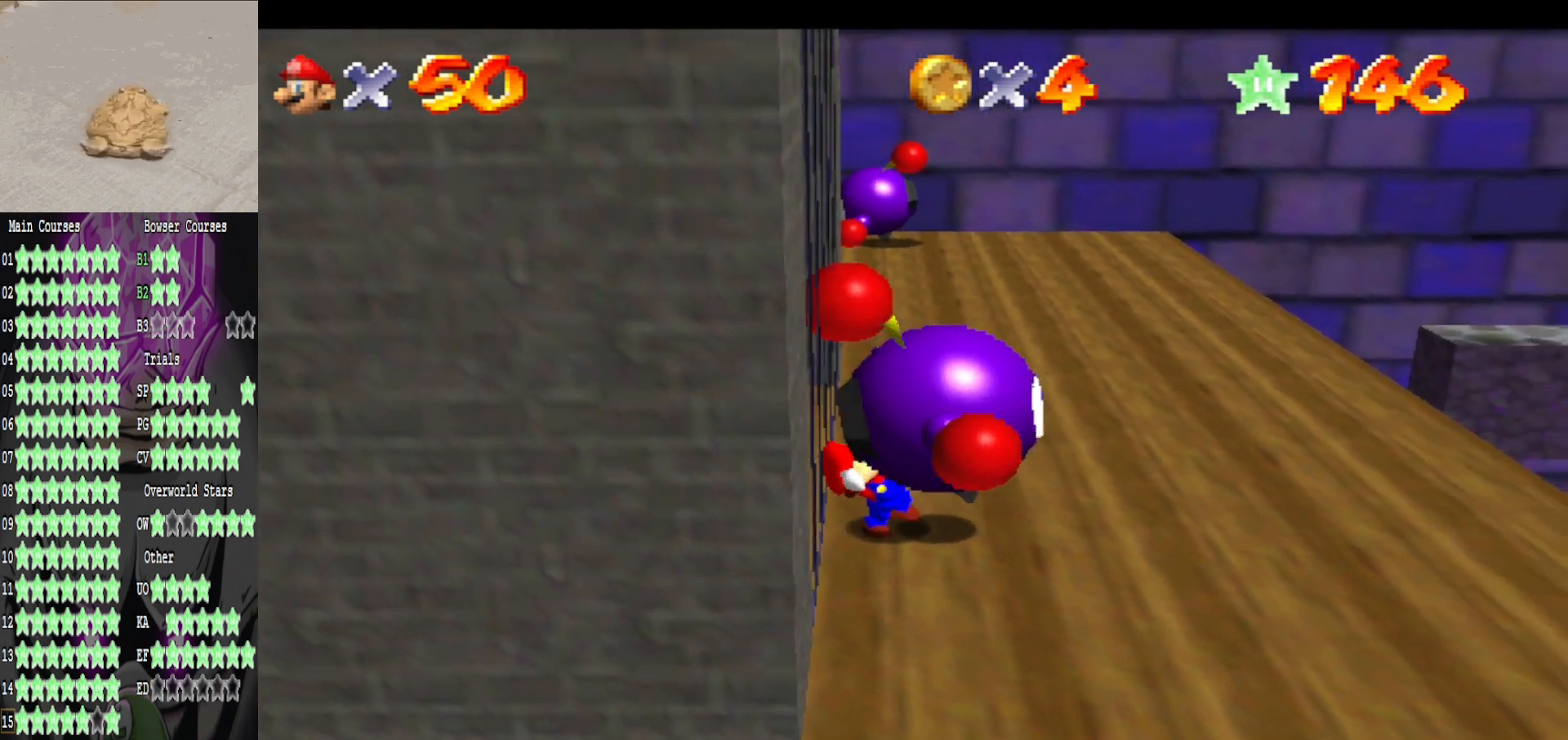
{"buttons": [], "left_stick": "left", "right_stick": "center", "events": [[160, "left_stick", "left"]]}
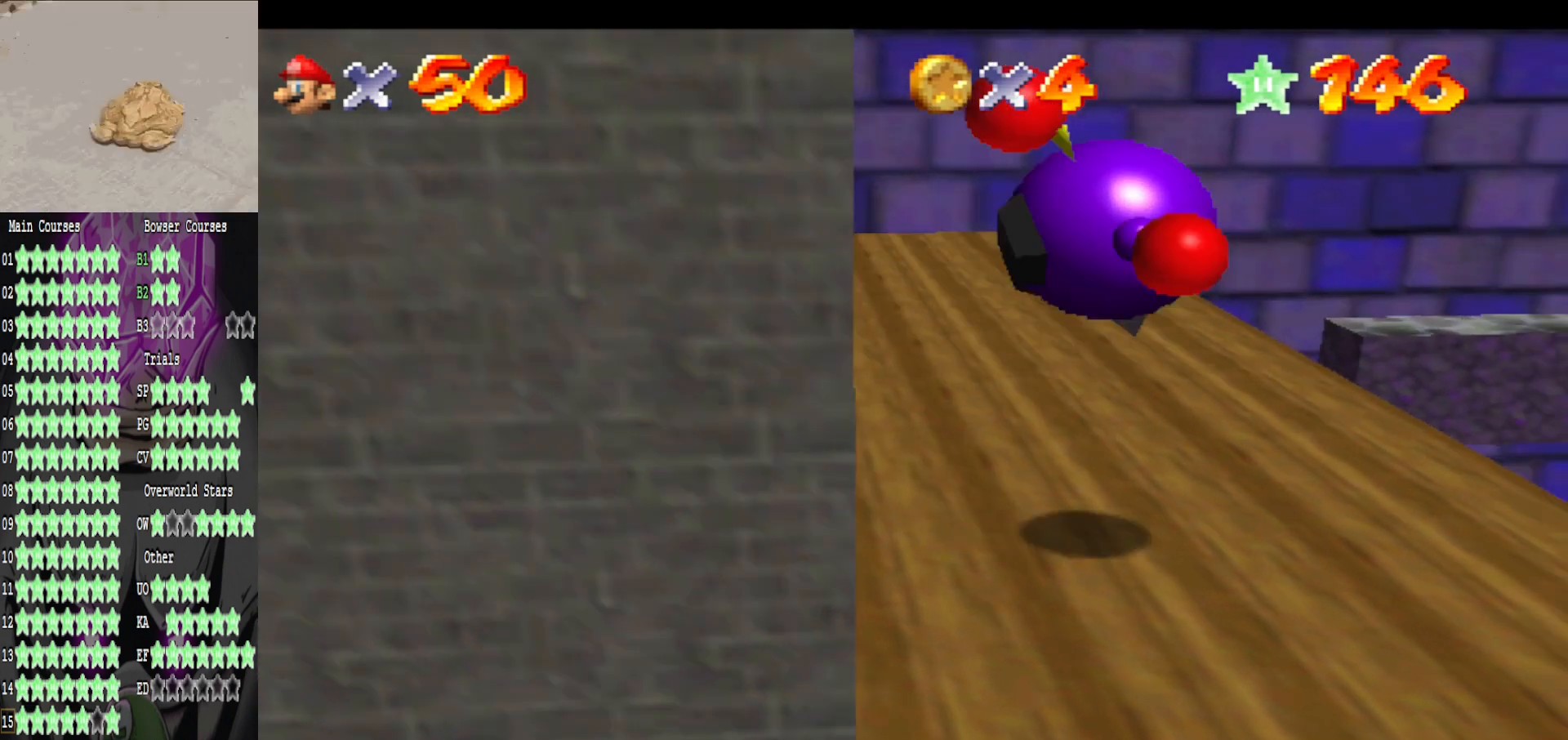
{"buttons": [], "left_stick": "down-left", "right_stick": "left", "events": [[160, "left_stick", "down-left"], [160, "right_stick", "up"], [240, "right_stick", "up-left"], [360, "right_stick", "center"], [440, "right_stick", "left"]]}
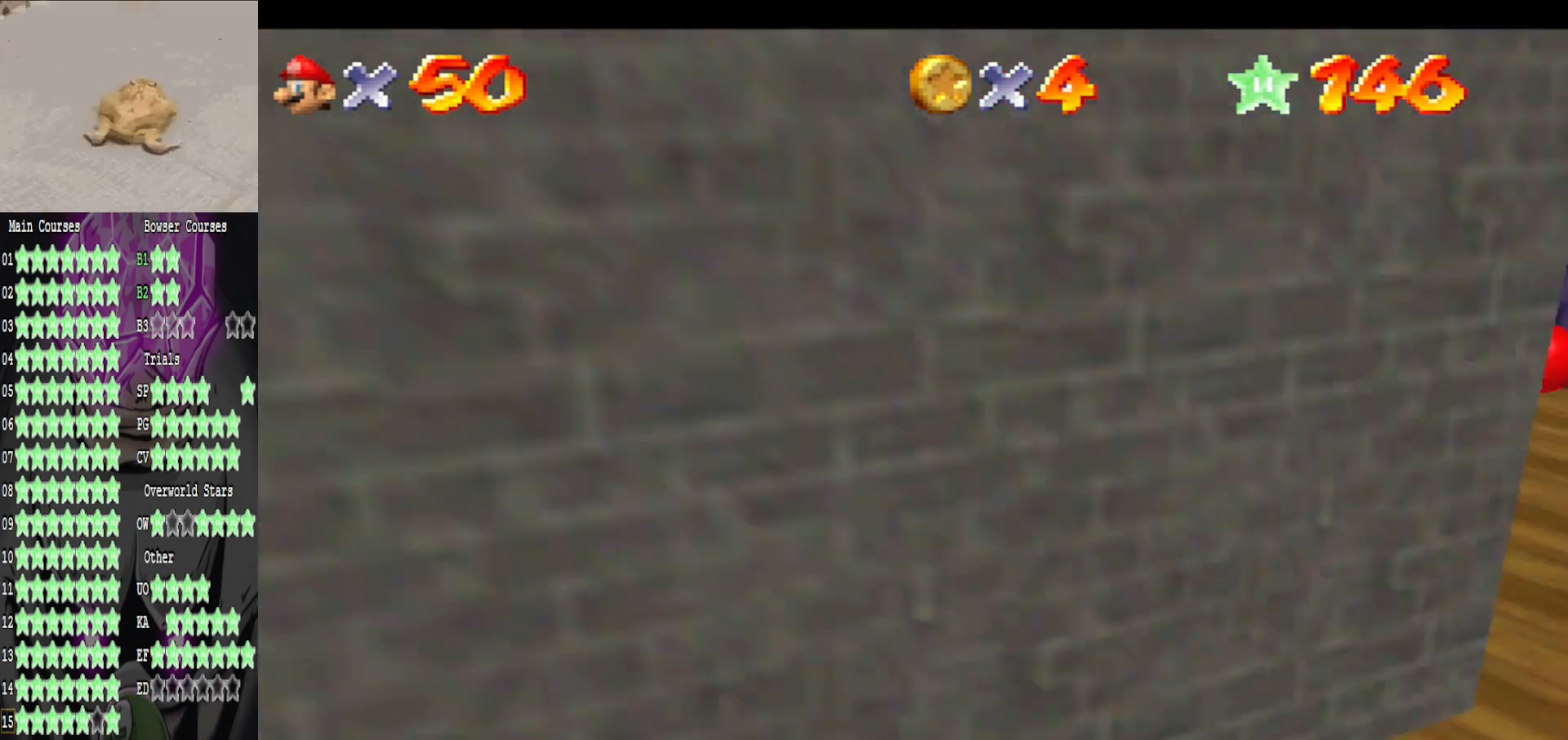
{"buttons": [], "left_stick": "left", "right_stick": "center", "events": [[40, "right_stick", "center"], [80, "left_stick", "center"], [160, "right_stick", "left"], [240, "left_stick", "down-left"], [280, "right_stick", "center"], [440, "left_stick", "left"]]}
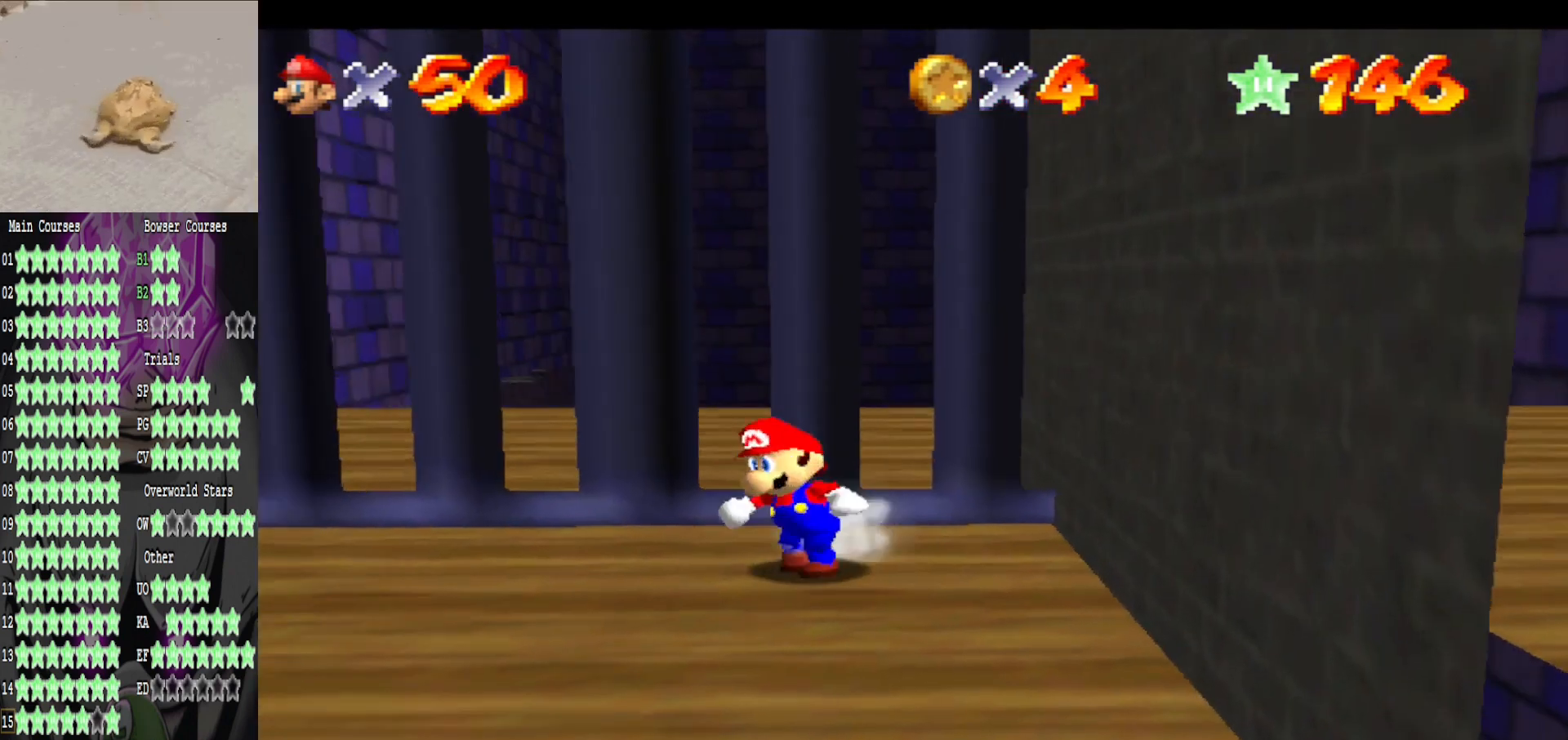
{"buttons": ["A", "L2"], "left_stick": "left", "right_stick": "center", "events": [[440, "L2", "down"], [480, "A", "down"]]}
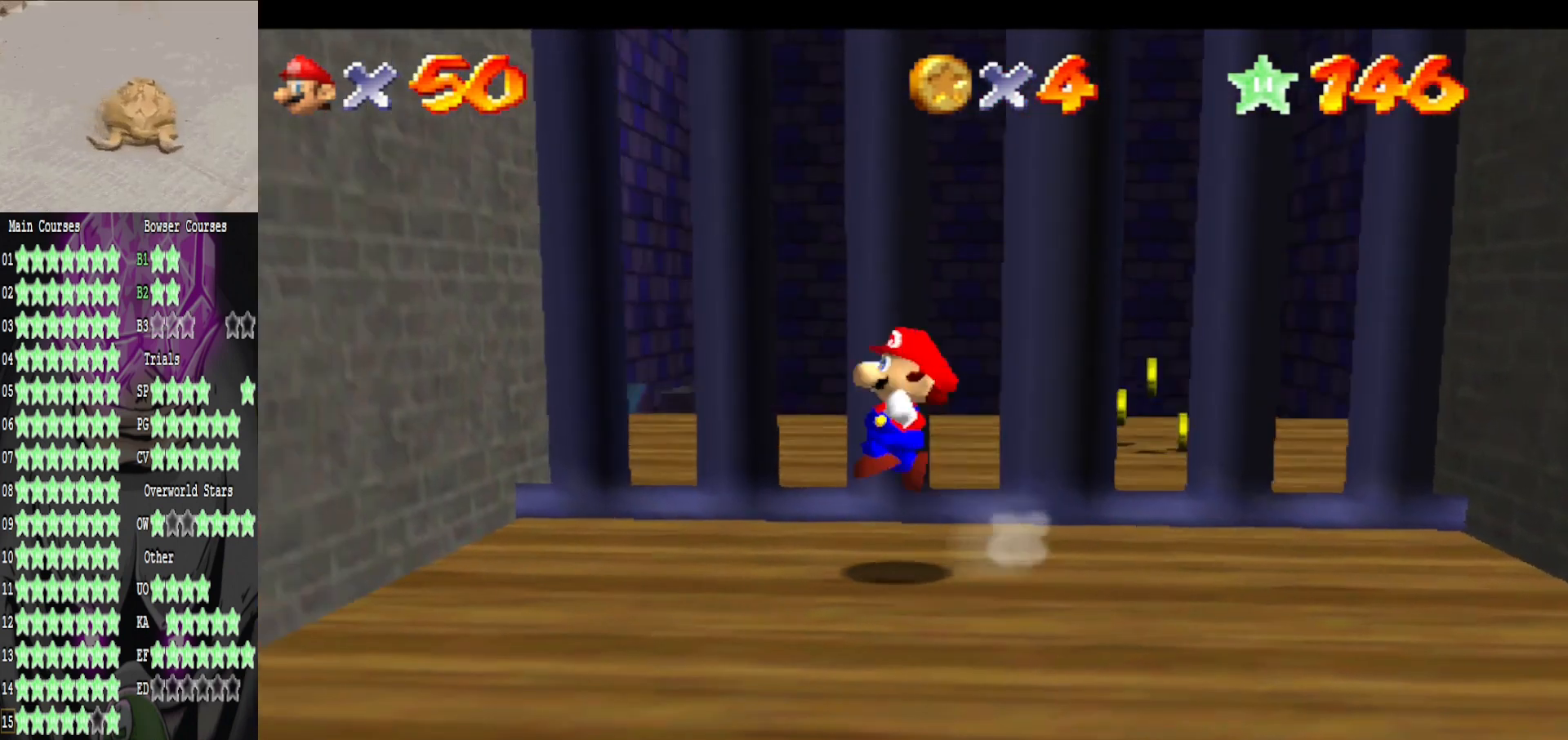
{"buttons": ["A"], "left_stick": "up-right", "right_stick": "center", "events": [[80, "L2", "up"], [240, "A", "up"], [360, "left_stick", "up-right"], [400, "A", "down"]]}
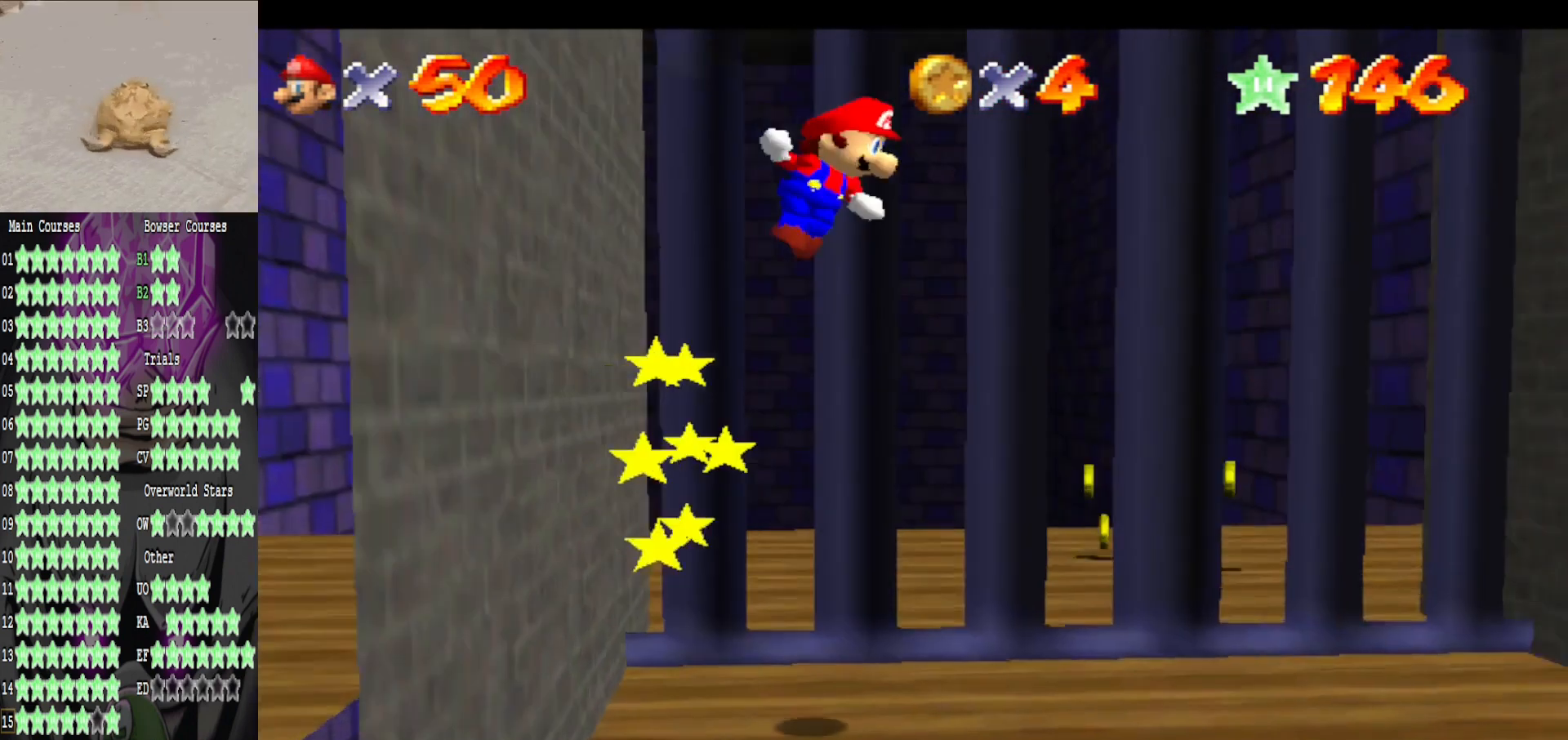
{"buttons": ["A"], "left_stick": "right", "right_stick": "center", "events": [[480, "left_stick", "right"]]}
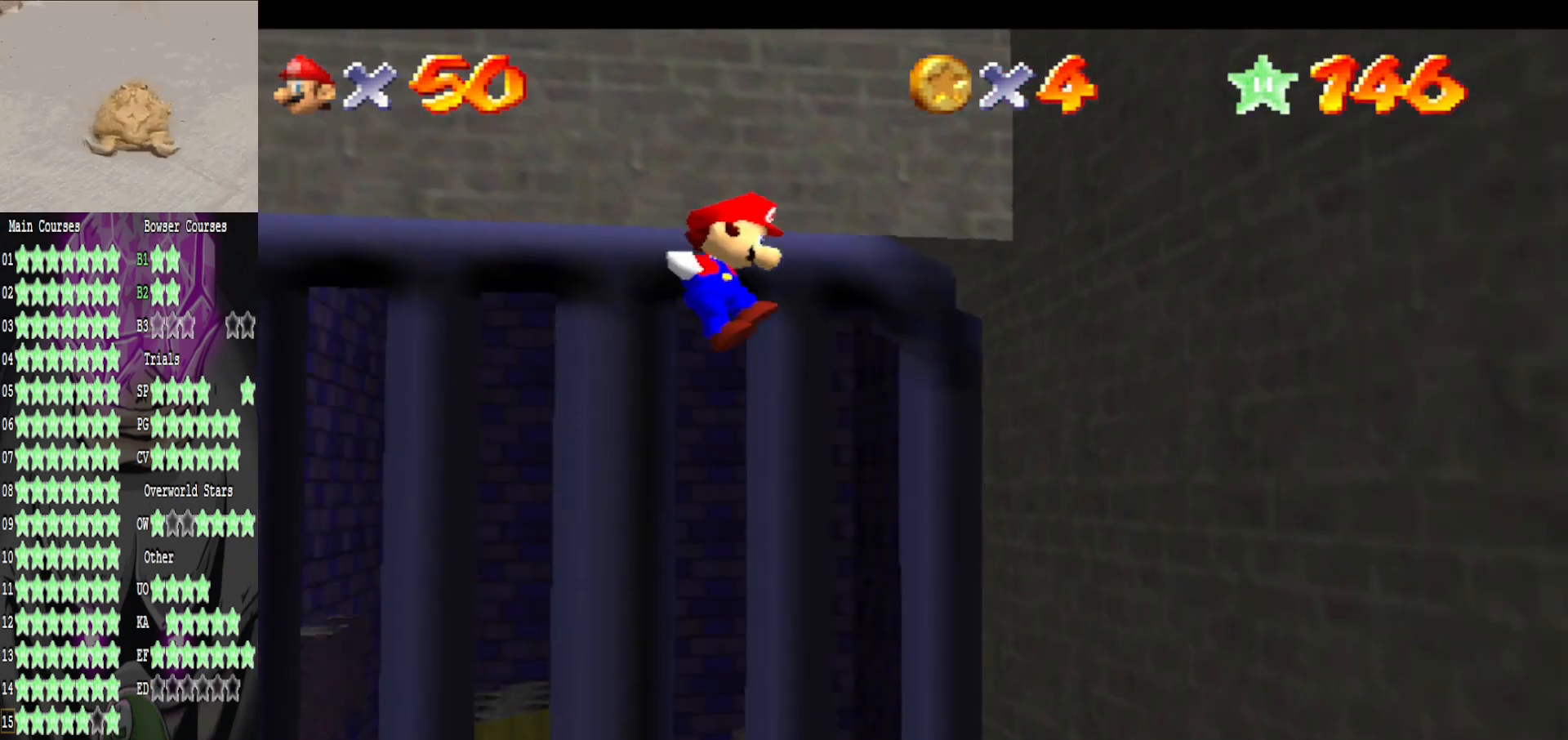
{"buttons": ["A"], "left_stick": "down-left", "right_stick": "center", "events": [[40, "A", "up"], [280, "A", "down"], [320, "left_stick", "down-left"]]}
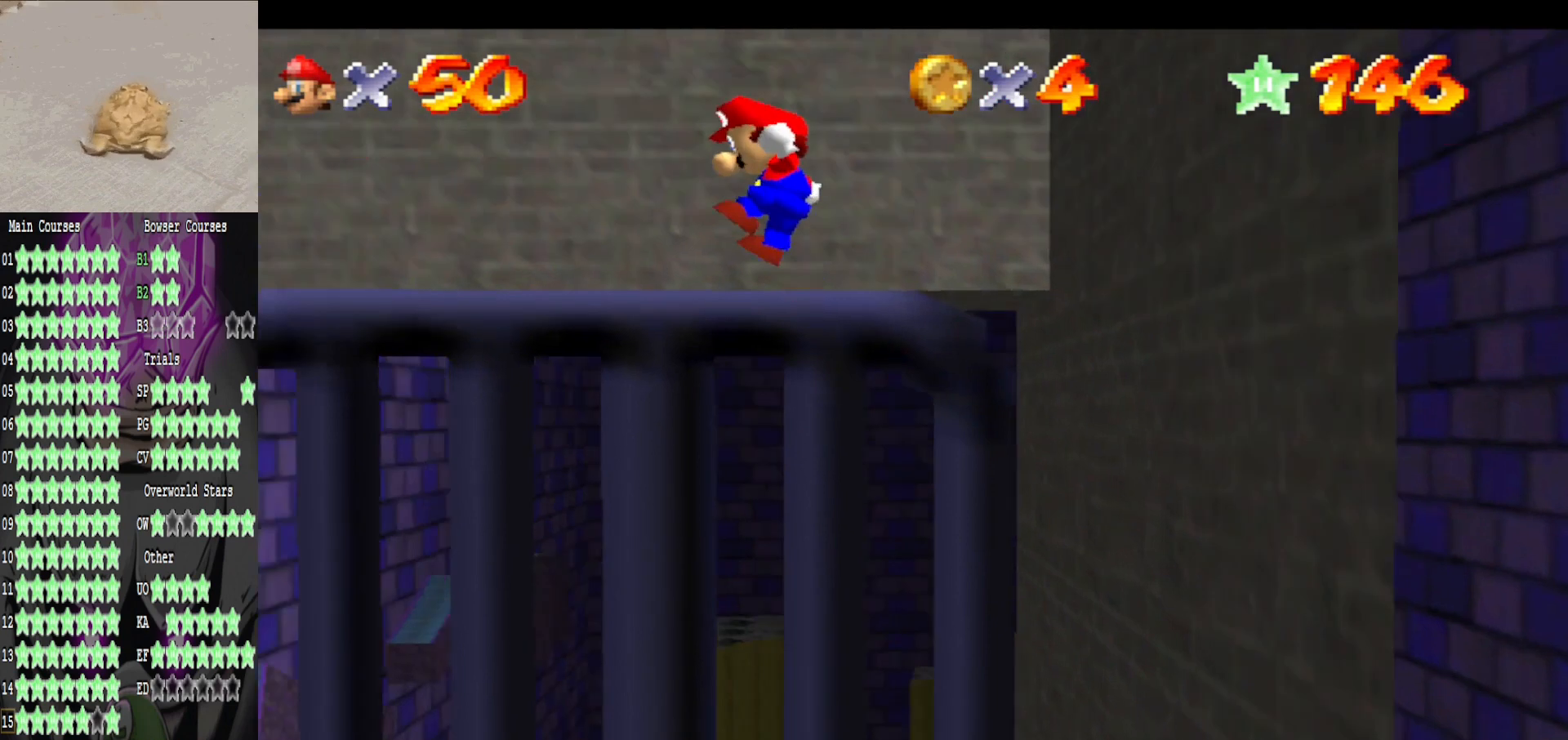
{"buttons": [], "left_stick": "down-left", "right_stick": "center", "events": [[480, "A", "up"]]}
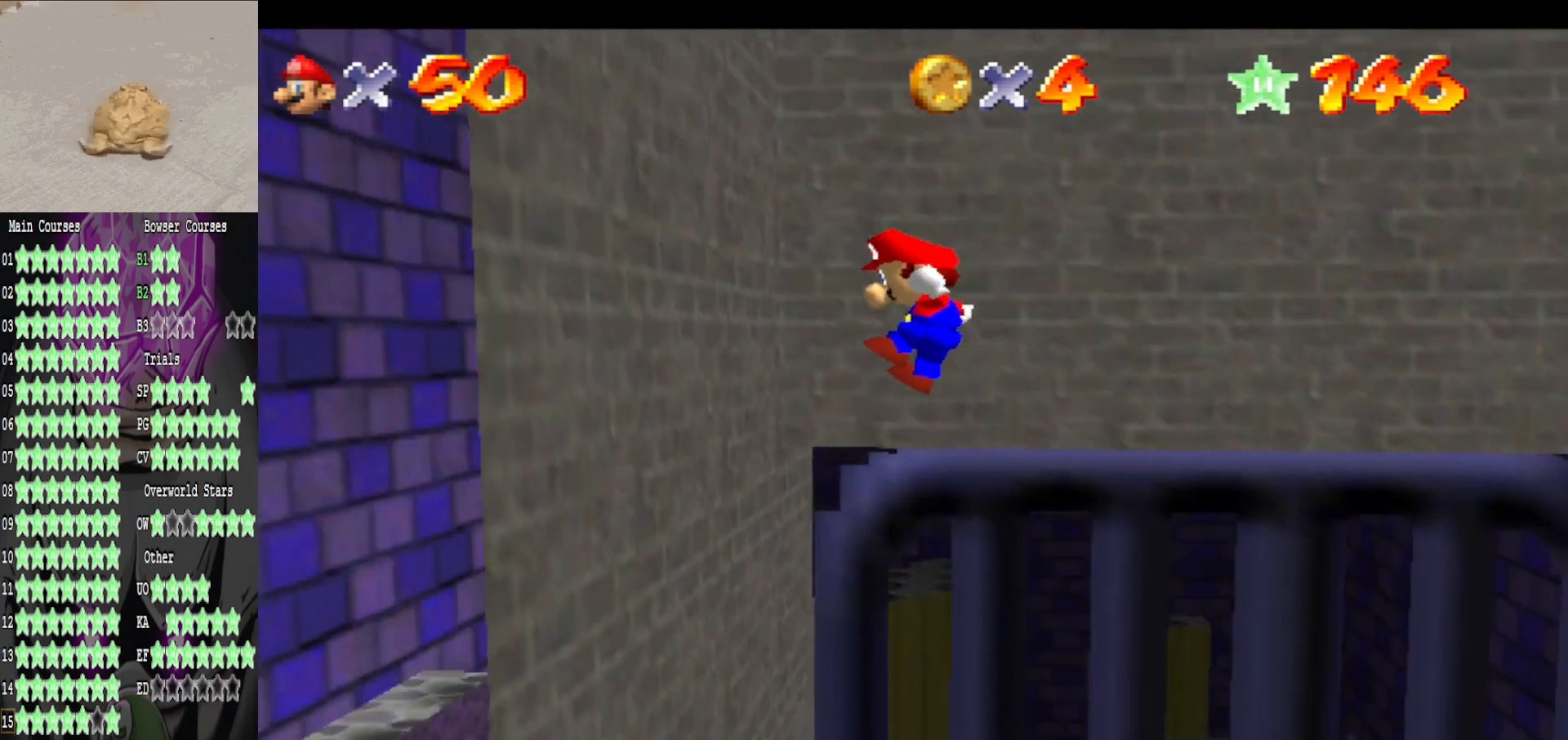
{"buttons": ["A"], "left_stick": "right", "right_stick": "center", "events": [[160, "A", "down"], [160, "left_stick", "down-right"], [280, "left_stick", "right"]]}
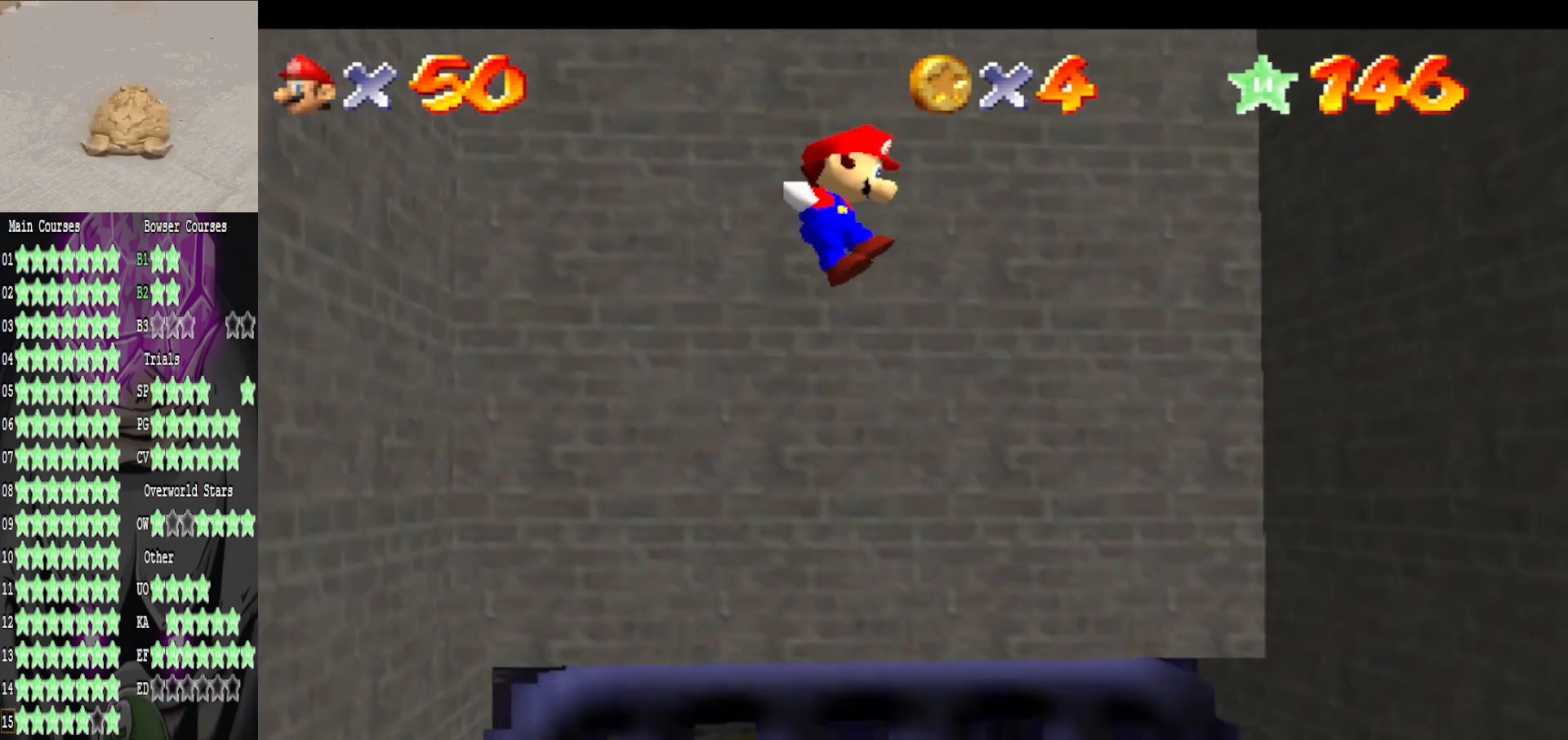
{"buttons": [], "left_stick": "right", "right_stick": "center", "events": [[280, "A", "up"]]}
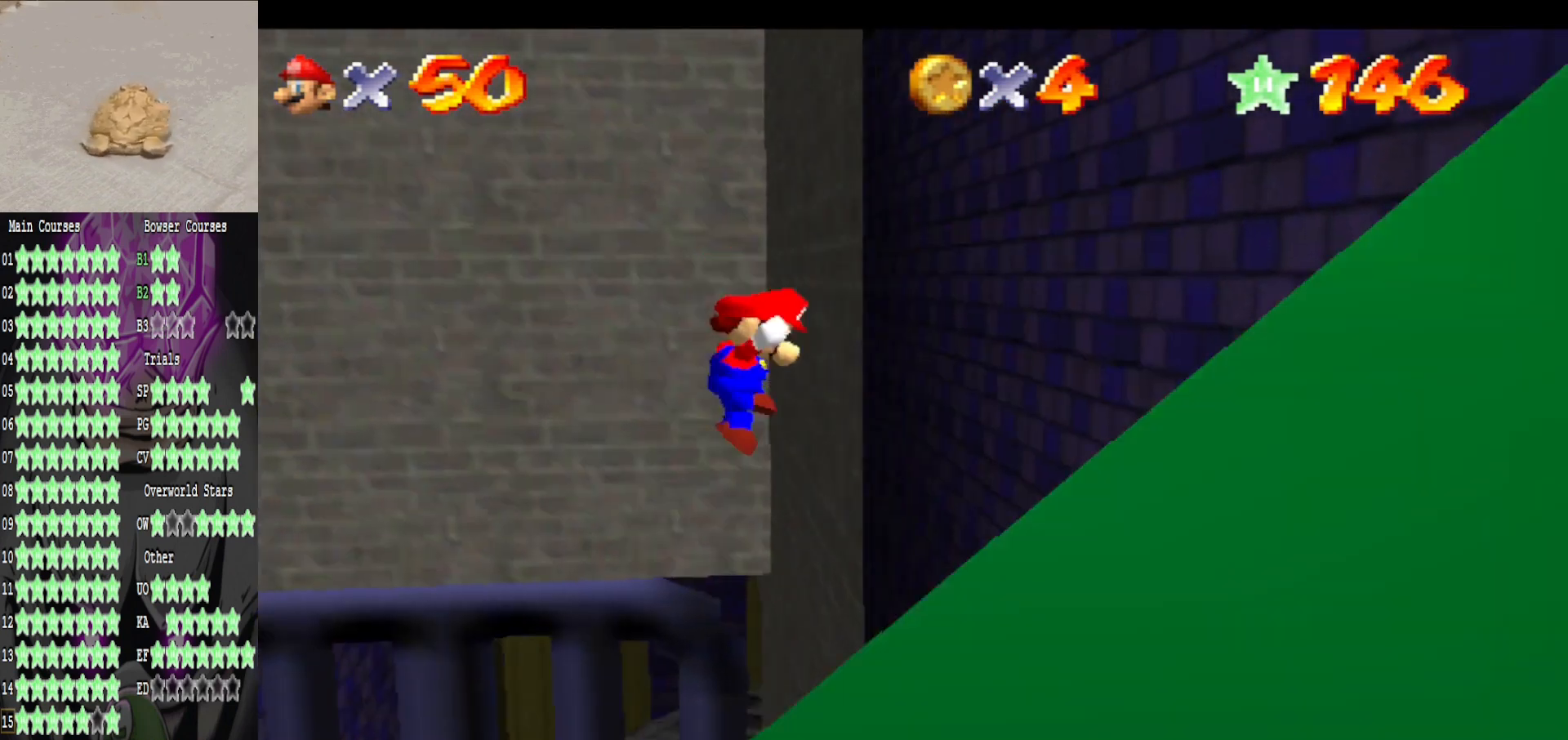
{"buttons": ["A"], "left_stick": "left", "right_stick": "center", "events": [[40, "A", "down"], [40, "left_stick", "left"]]}
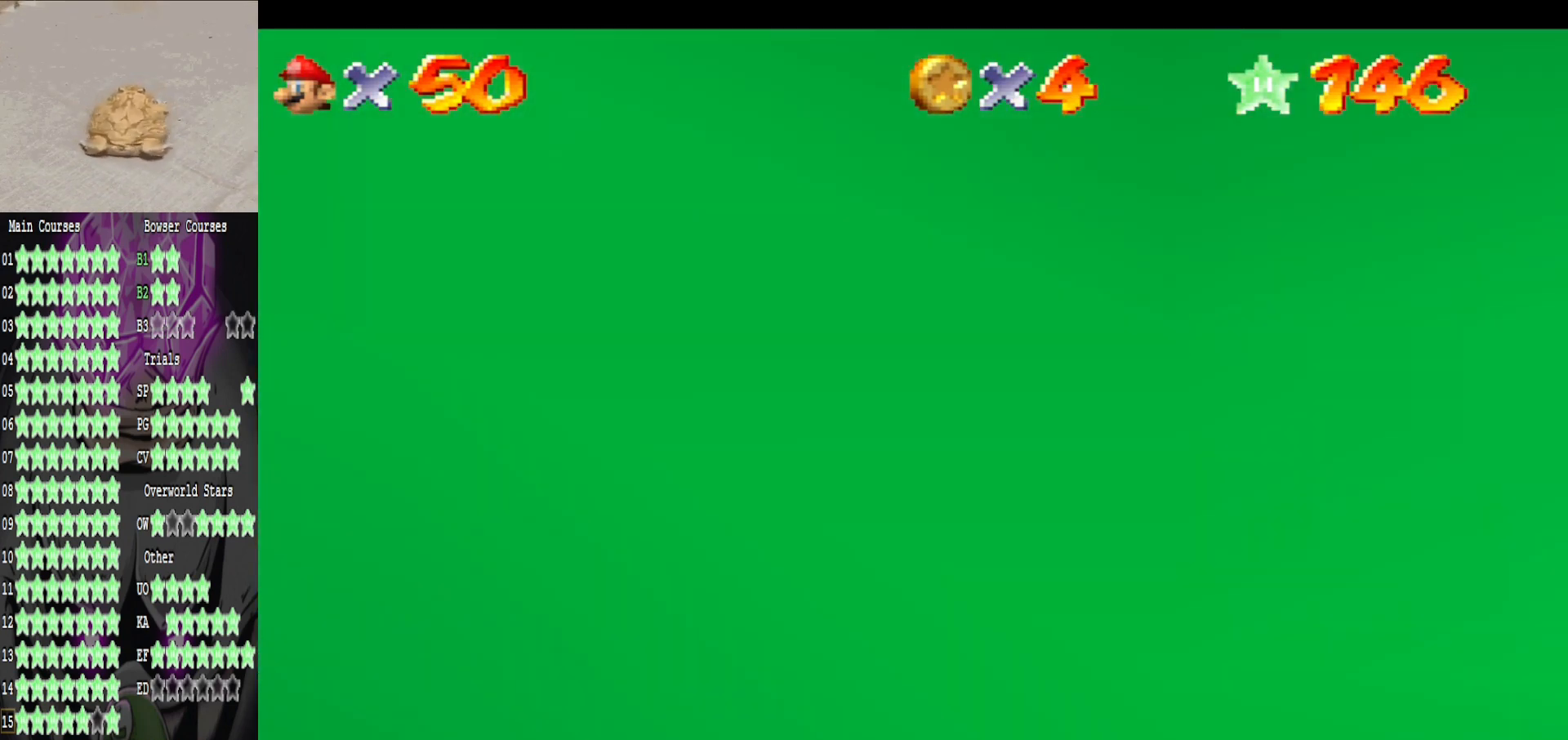
{"buttons": ["A"], "left_stick": "up-right", "right_stick": "center", "events": [[200, "A", "up"], [400, "A", "down"], [400, "left_stick", "up-right"]]}
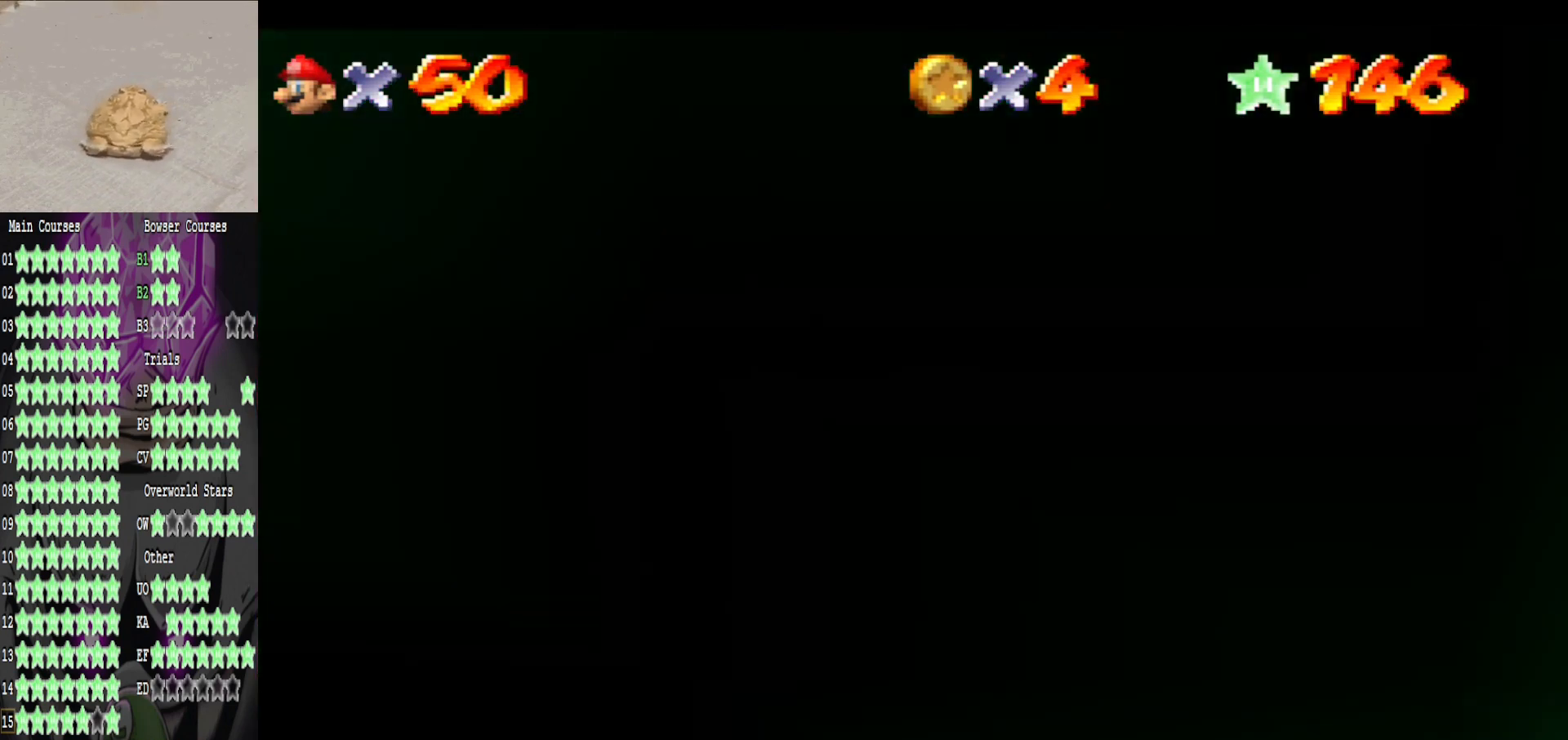
{"buttons": ["A"], "left_stick": "up-right", "right_stick": "center", "events": []}
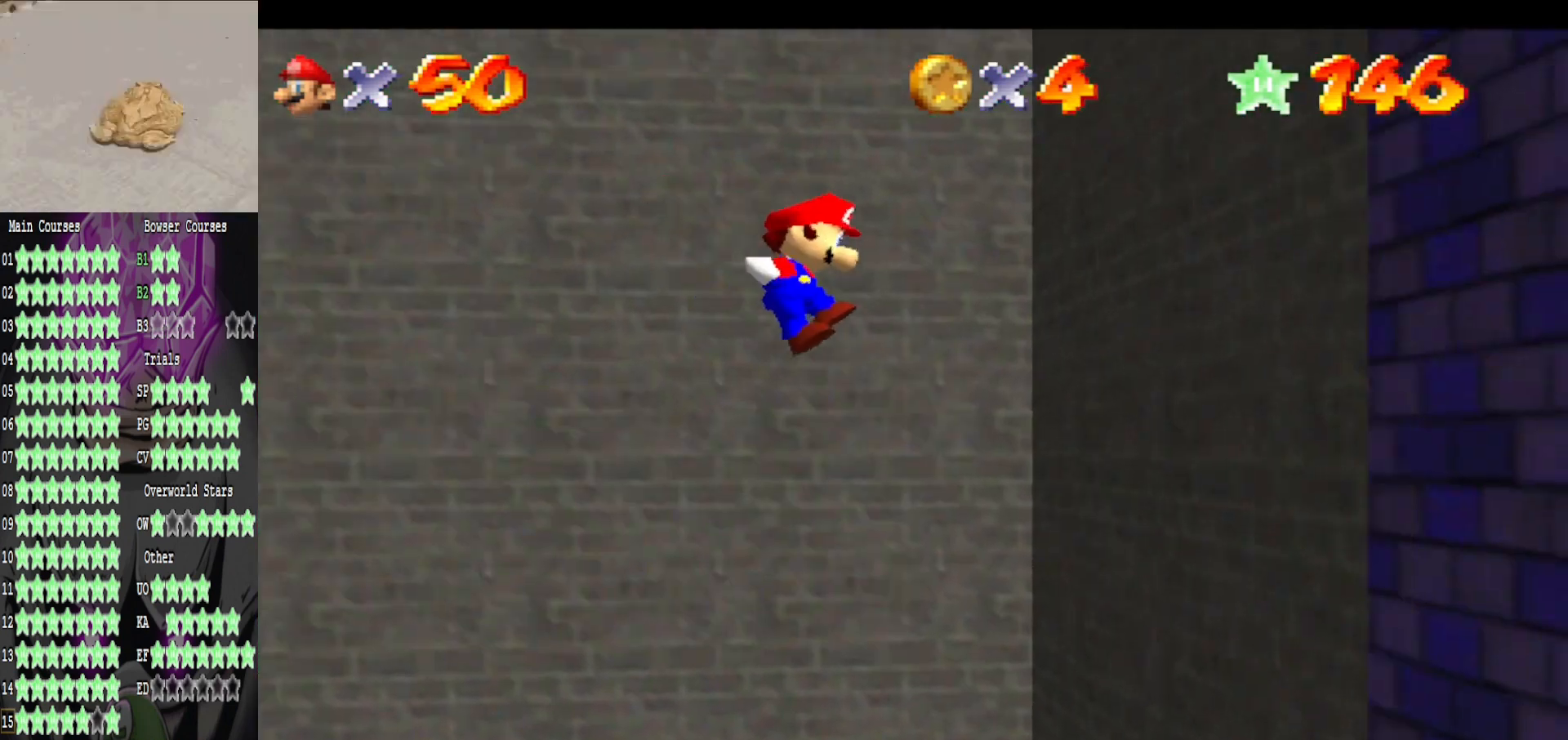
{"buttons": ["A"], "left_stick": "left", "right_stick": "center", "events": [[40, "A", "up"], [320, "A", "down"], [320, "left_stick", "up-left"], [440, "left_stick", "left"]]}
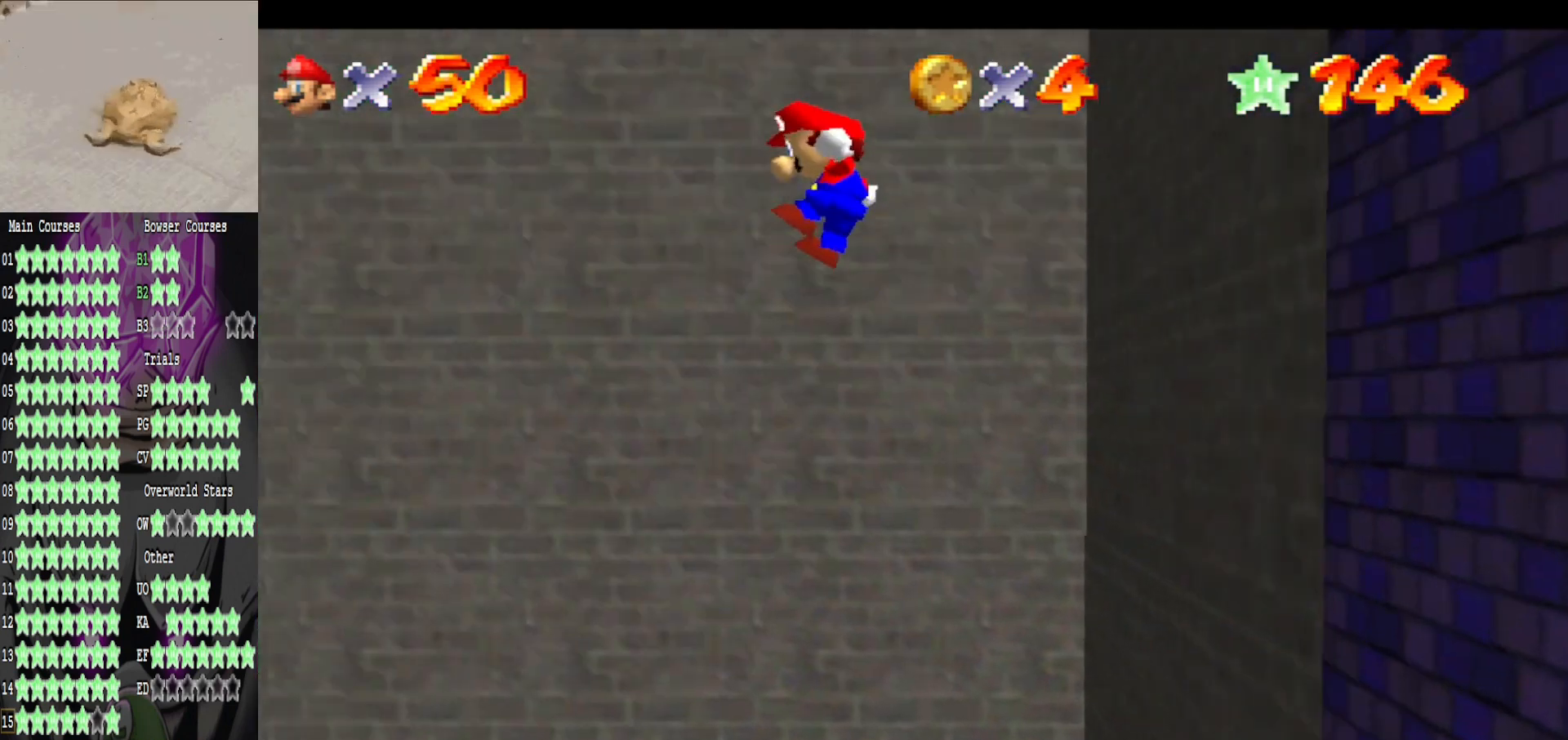
{"buttons": [], "left_stick": "left", "right_stick": "center", "events": [[480, "A", "up"]]}
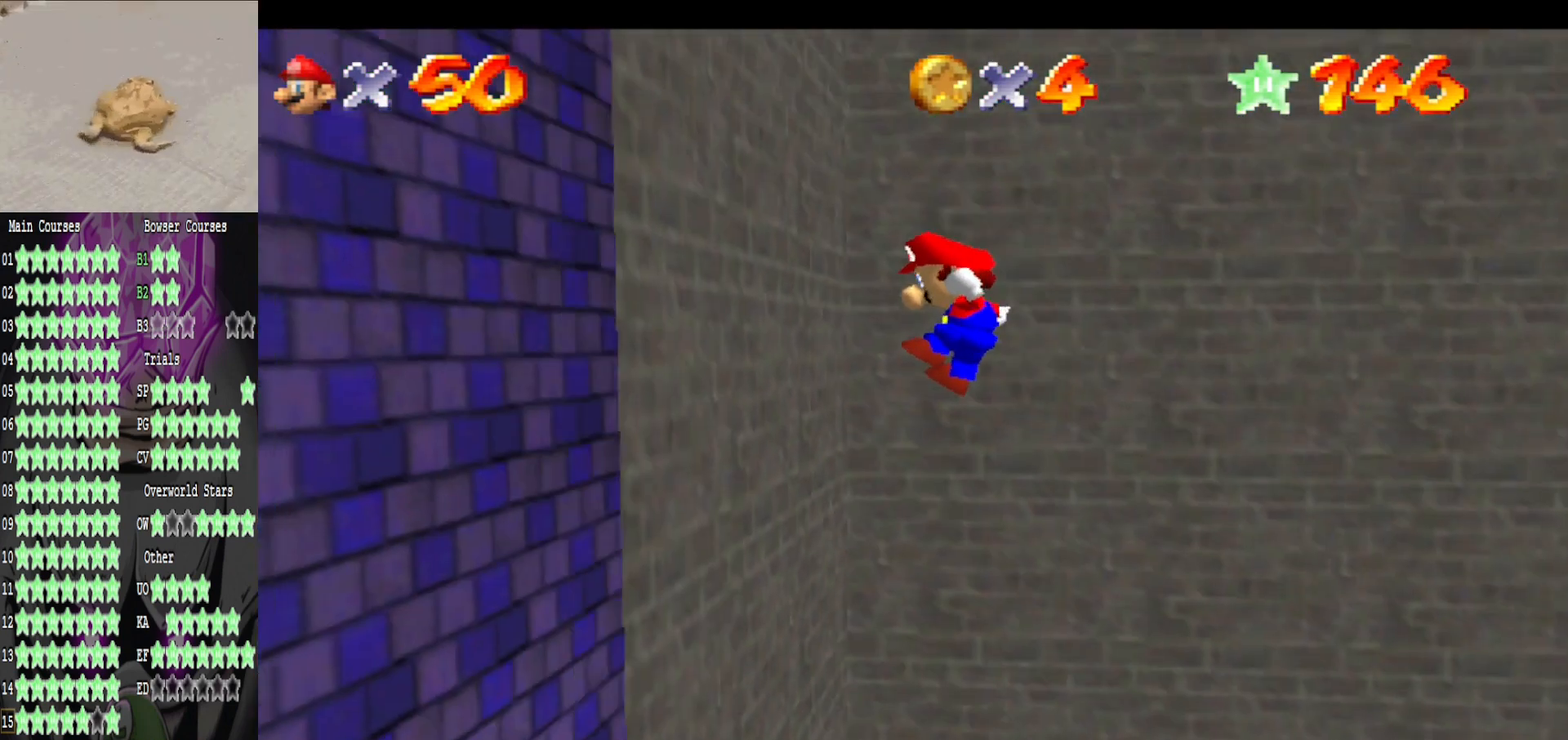
{"buttons": ["A"], "left_stick": "up-right", "right_stick": "center", "events": [[160, "A", "down"], [160, "left_stick", "up-right"]]}
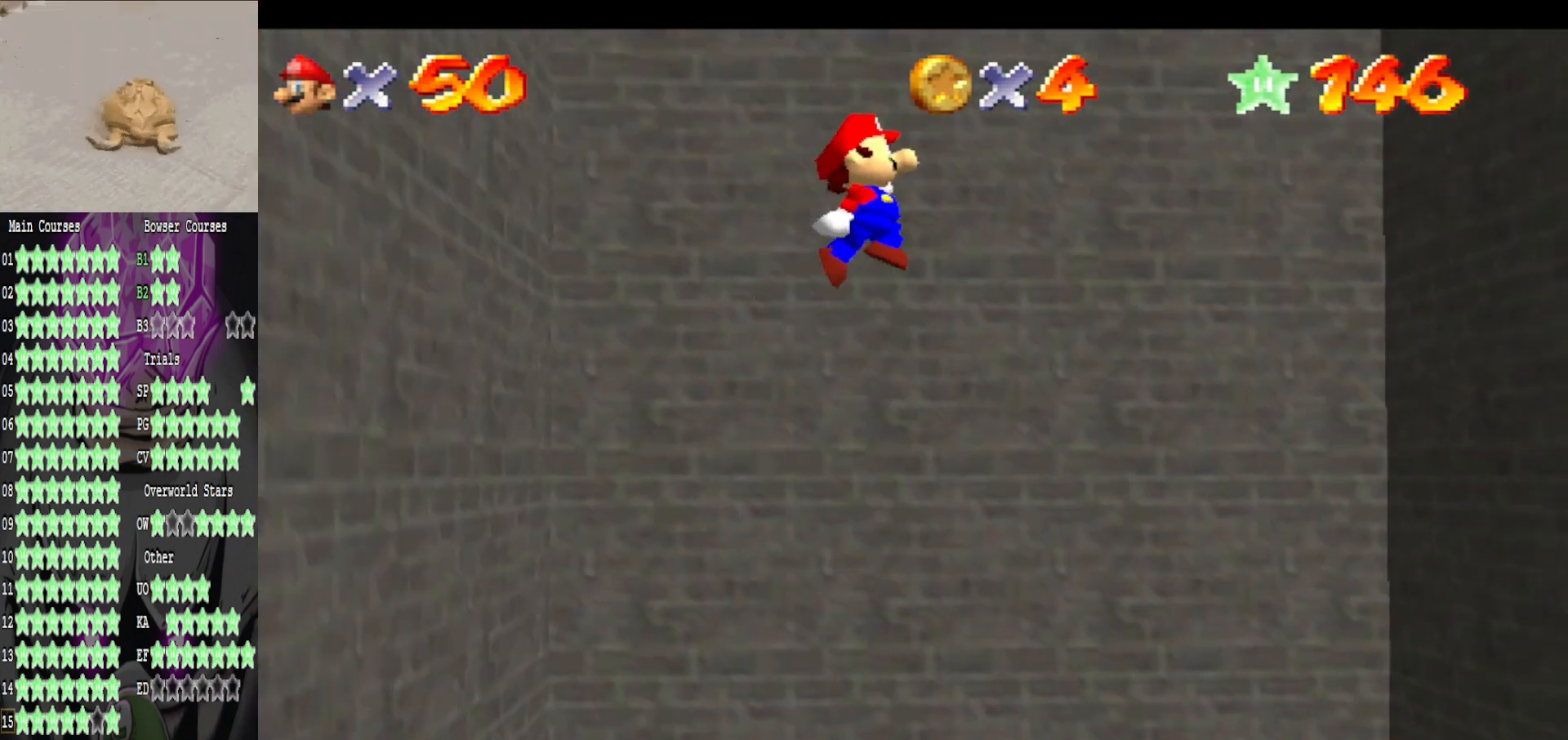
{"buttons": [], "left_stick": "up-right", "right_stick": "center", "events": [[360, "A", "up"]]}
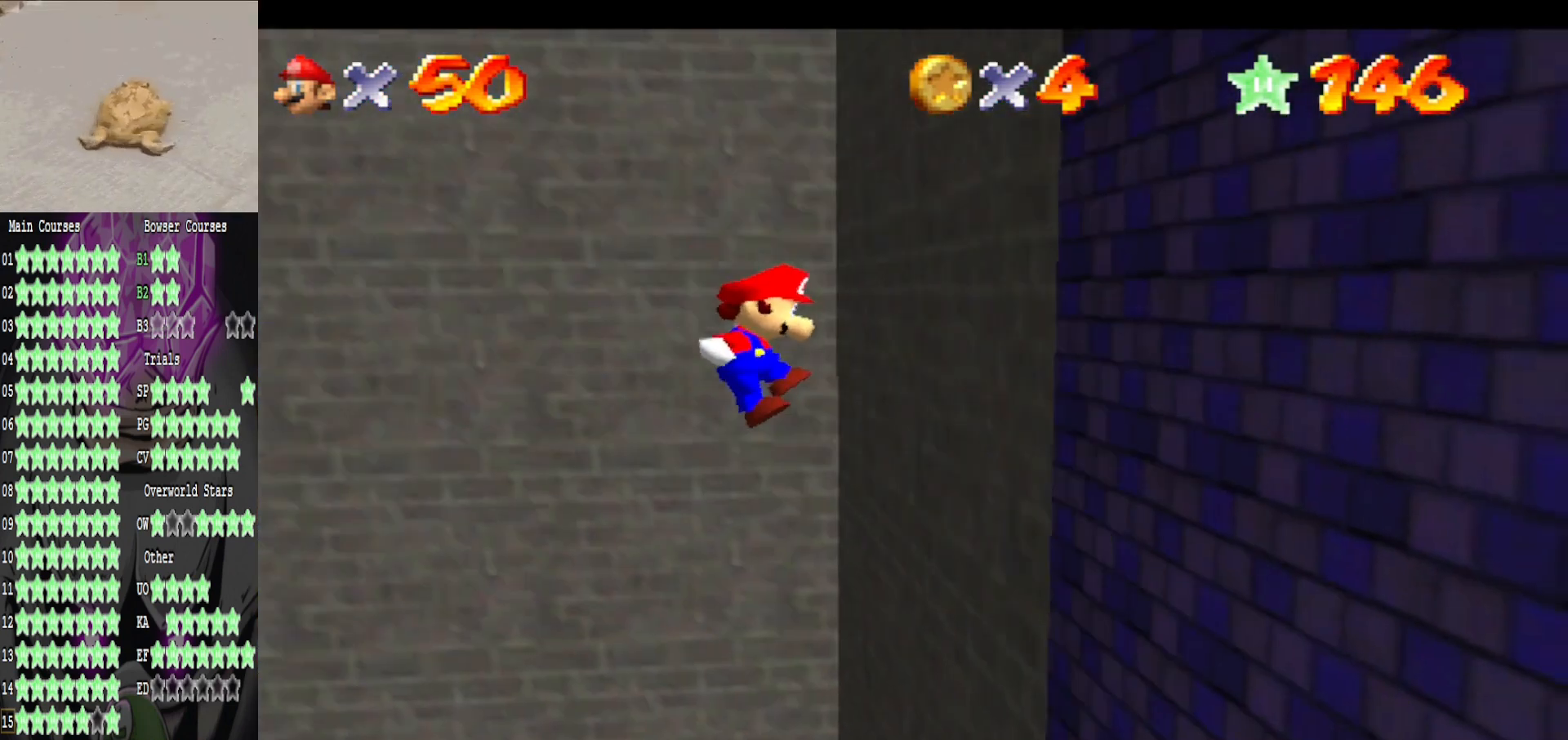
{"buttons": ["A"], "left_stick": "left", "right_stick": "center", "events": [[160, "A", "down"], [200, "left_stick", "left"]]}
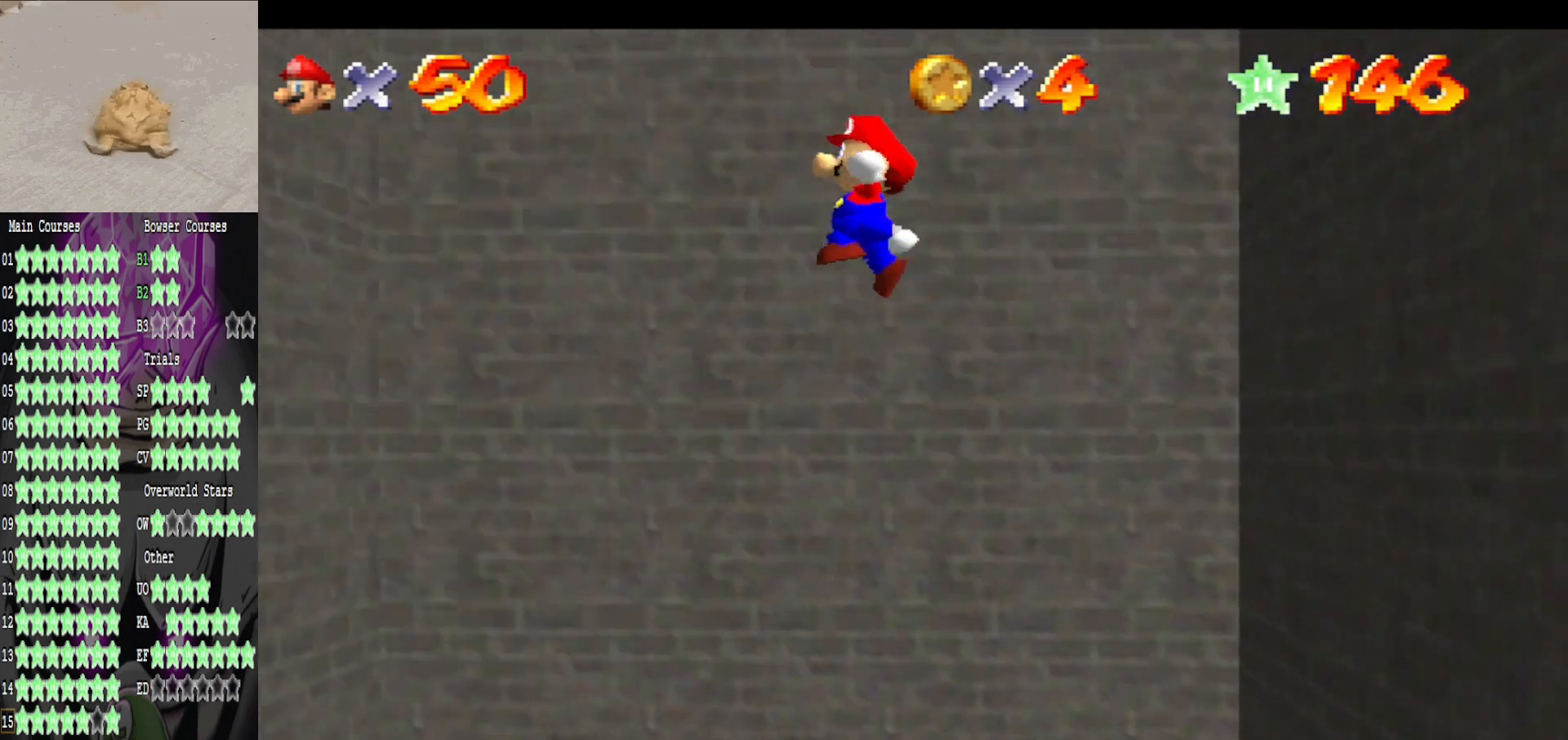
{"buttons": [], "left_stick": "left", "right_stick": "center", "events": [[320, "A", "up"]]}
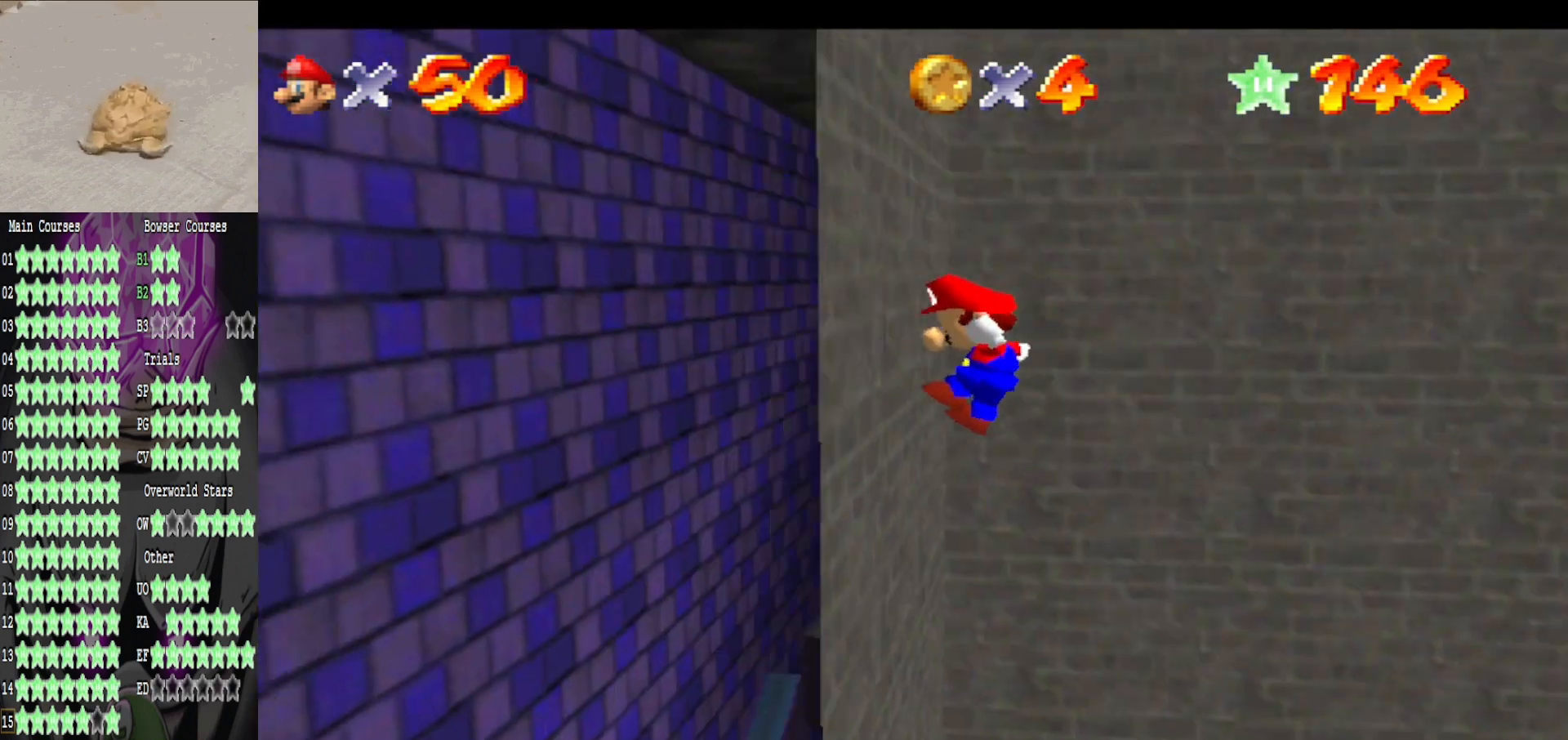
{"buttons": ["A"], "left_stick": "right", "right_stick": "center", "events": [[40, "left_stick", "up-right"], [80, "A", "down"], [160, "left_stick", "right"]]}